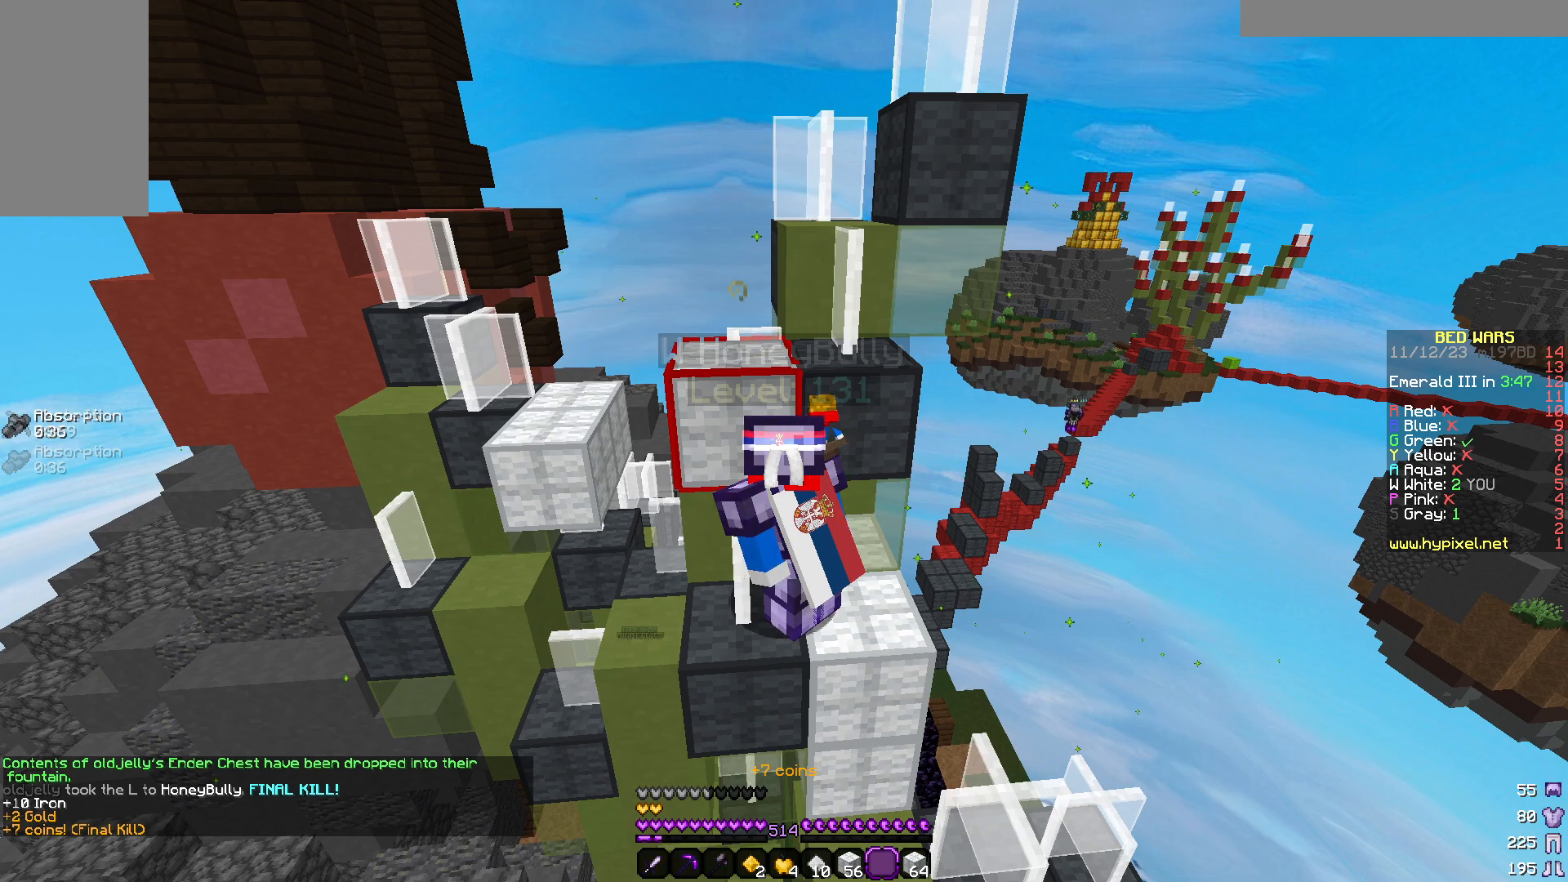
Gameplay with keyboard and mouse; each line is a JSON object with the keys and mouse buttons held at the frame after it. "events" lists presses ("down") and releases ("up") of "a", "d", "s", "w", "mouse_left" and "mouse_right" between this image and that frame as [ms after this image, input, new state], when the widget could be followed in between. "mouse_left", "mouse_right" = the "left", "right" buttons of the "mouse" list. No other keys are recorded. Fast repeated clicks can show as one long hold. Mouse movement is not recorded.
{"keys": [], "mouse": [], "events": []}
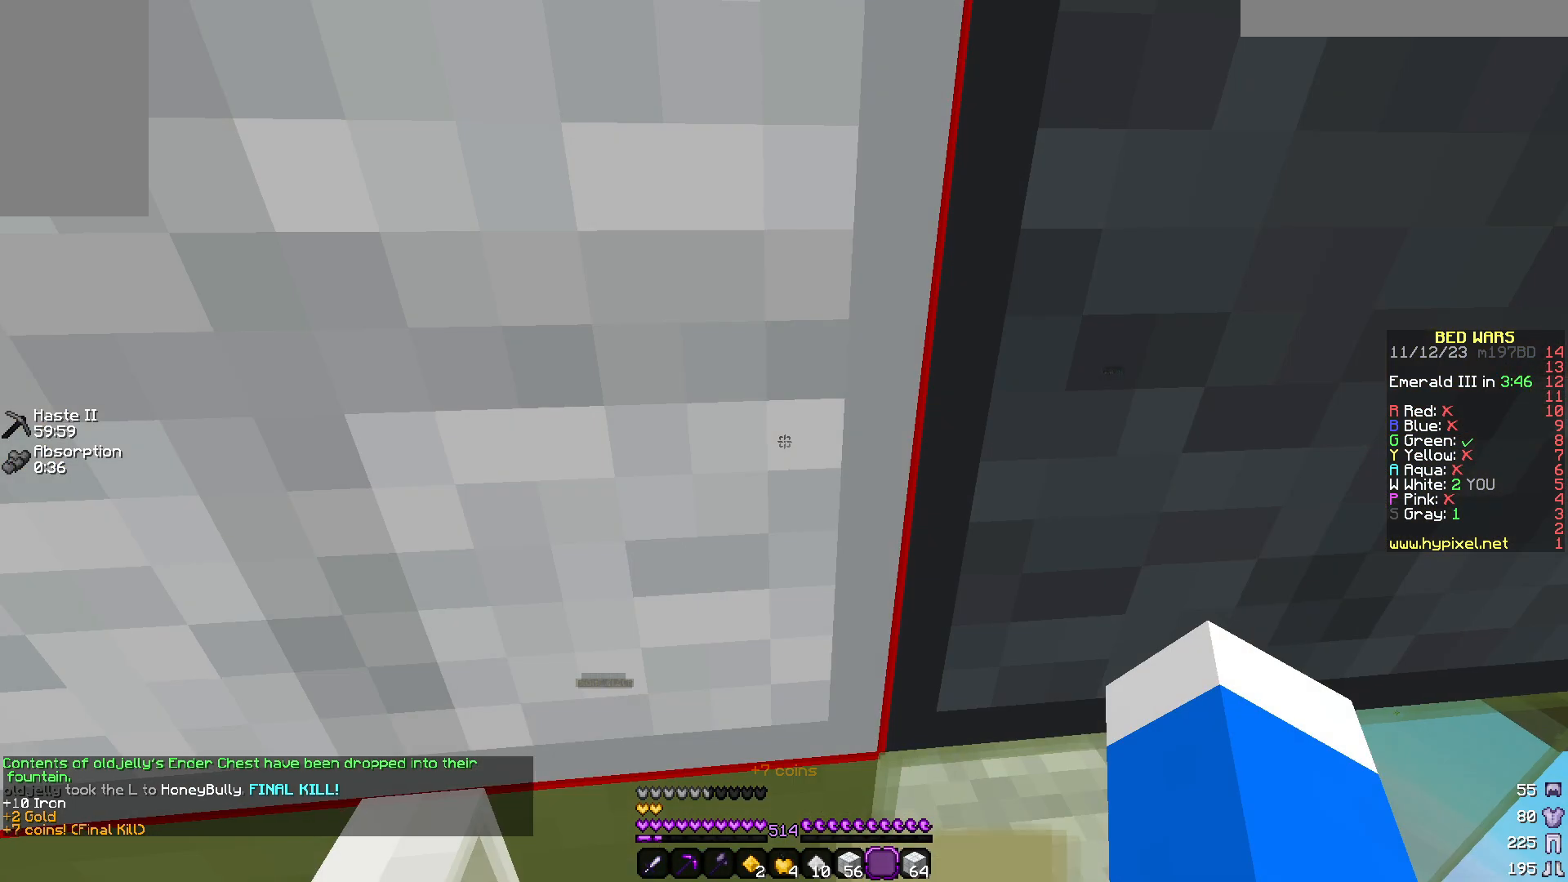
{"keys": ["a"], "mouse": [], "events": [[133, "a", "down"]]}
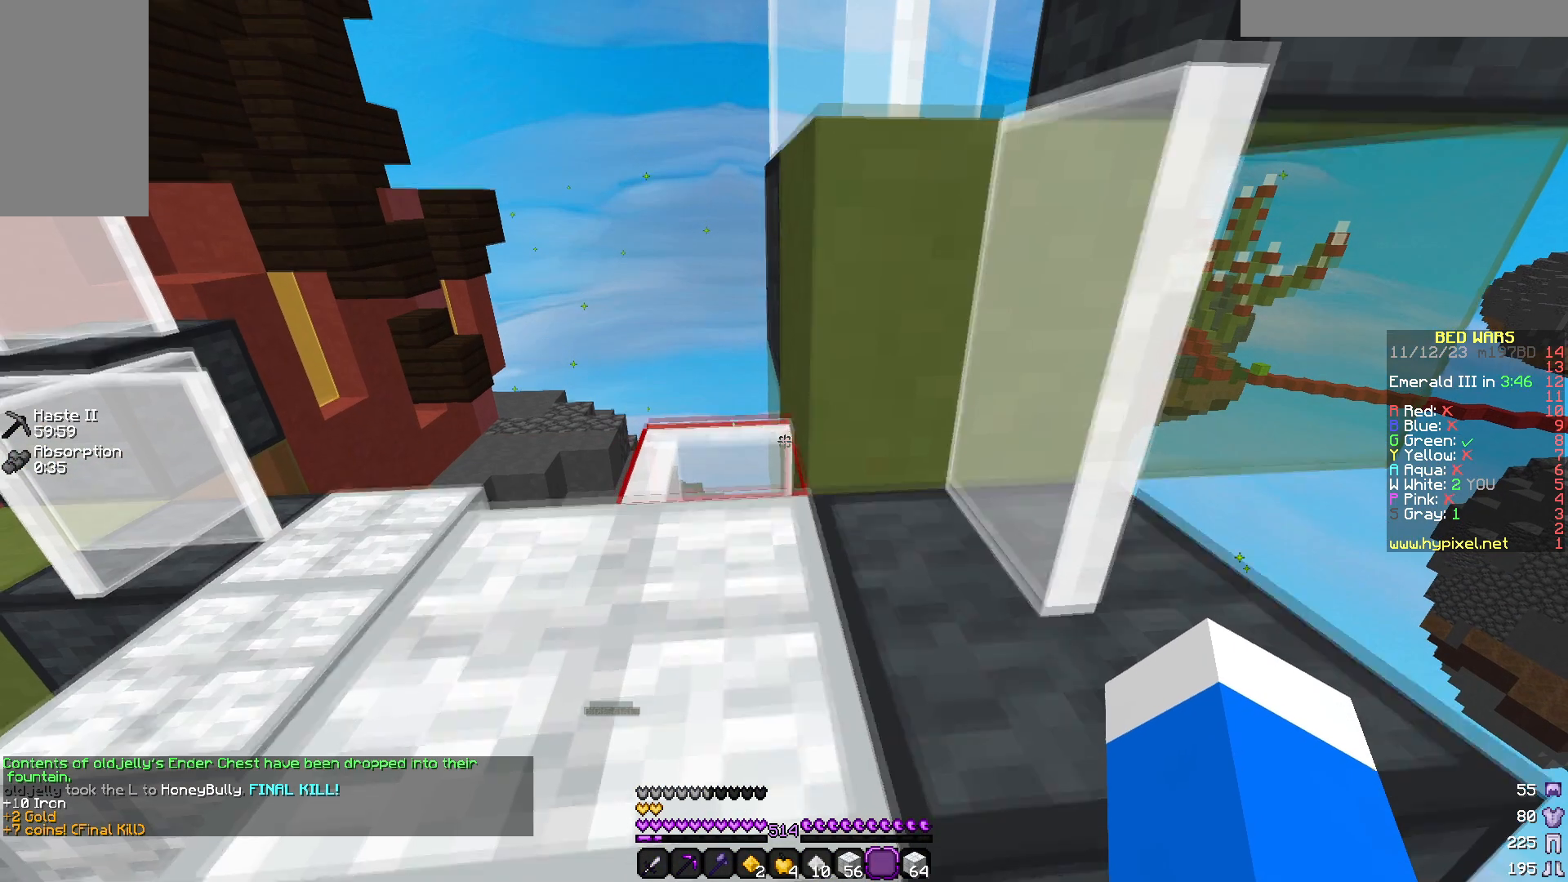
{"keys": ["a", "w"], "mouse": [], "events": [[250, "w", "down"]]}
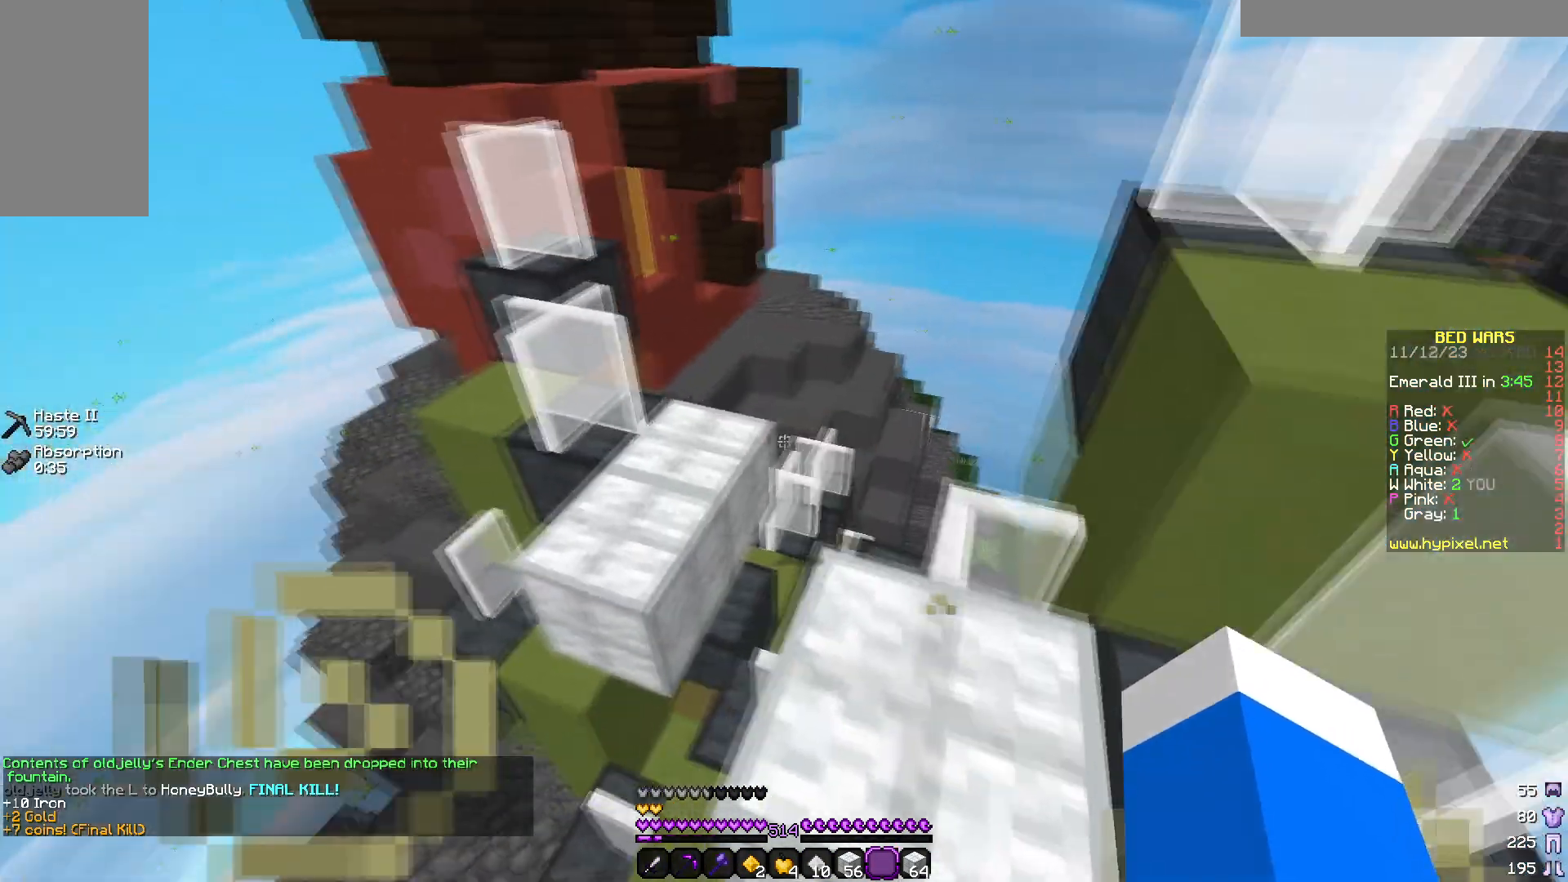
{"keys": ["w"], "mouse": [], "events": [[33, "a", "up"]]}
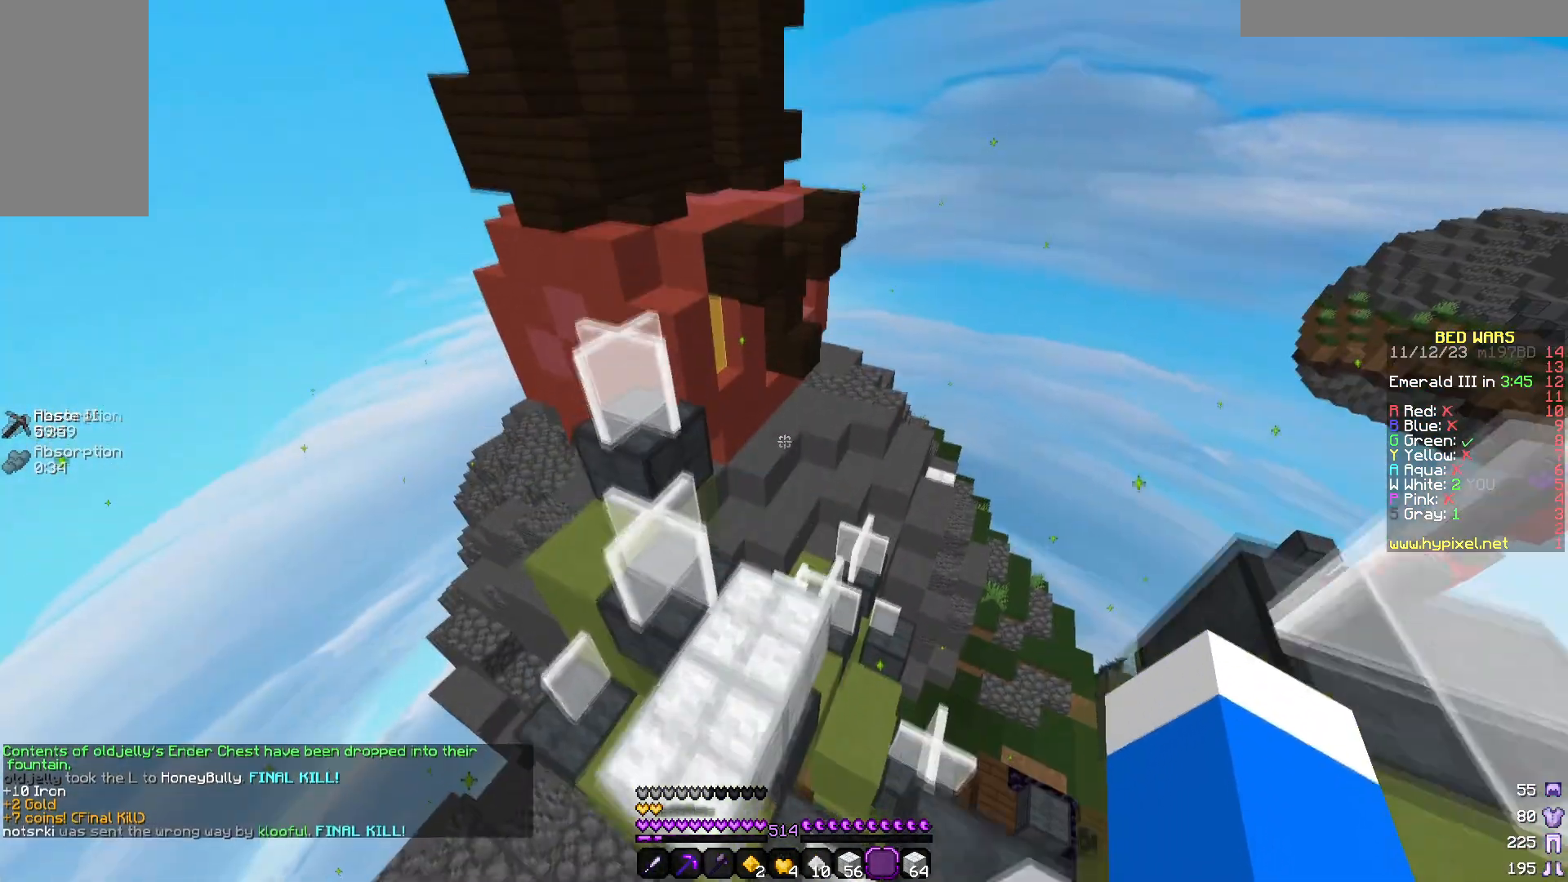
{"keys": [], "mouse": [], "events": [[417, "w", "up"]]}
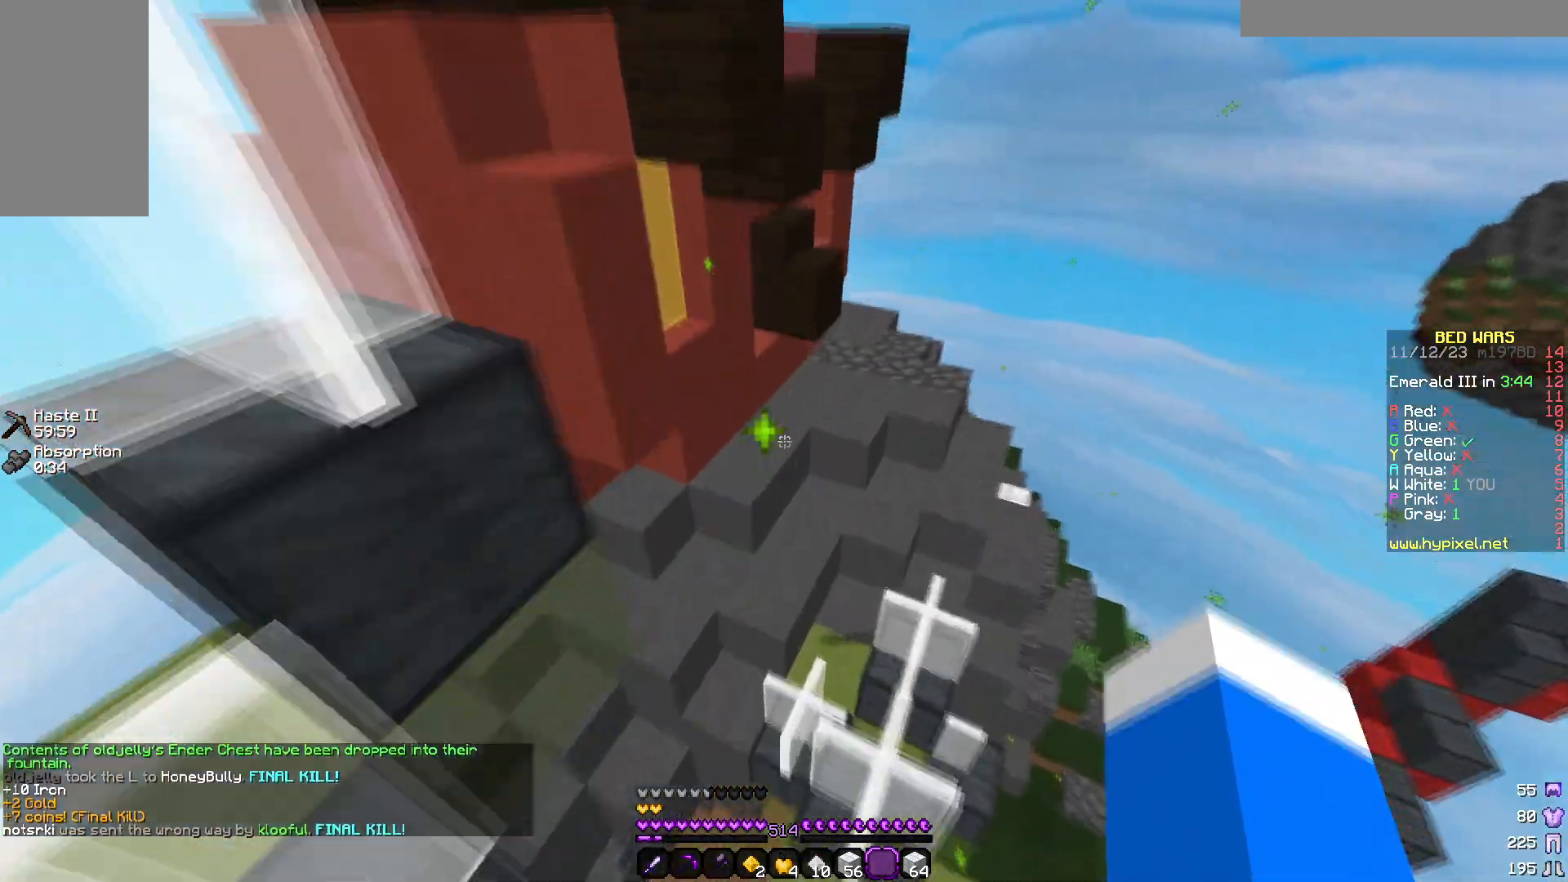
{"keys": [], "mouse": [], "events": [[133, "d", "down"], [250, "w", "down"], [400, "d", "up"], [483, "w", "up"]]}
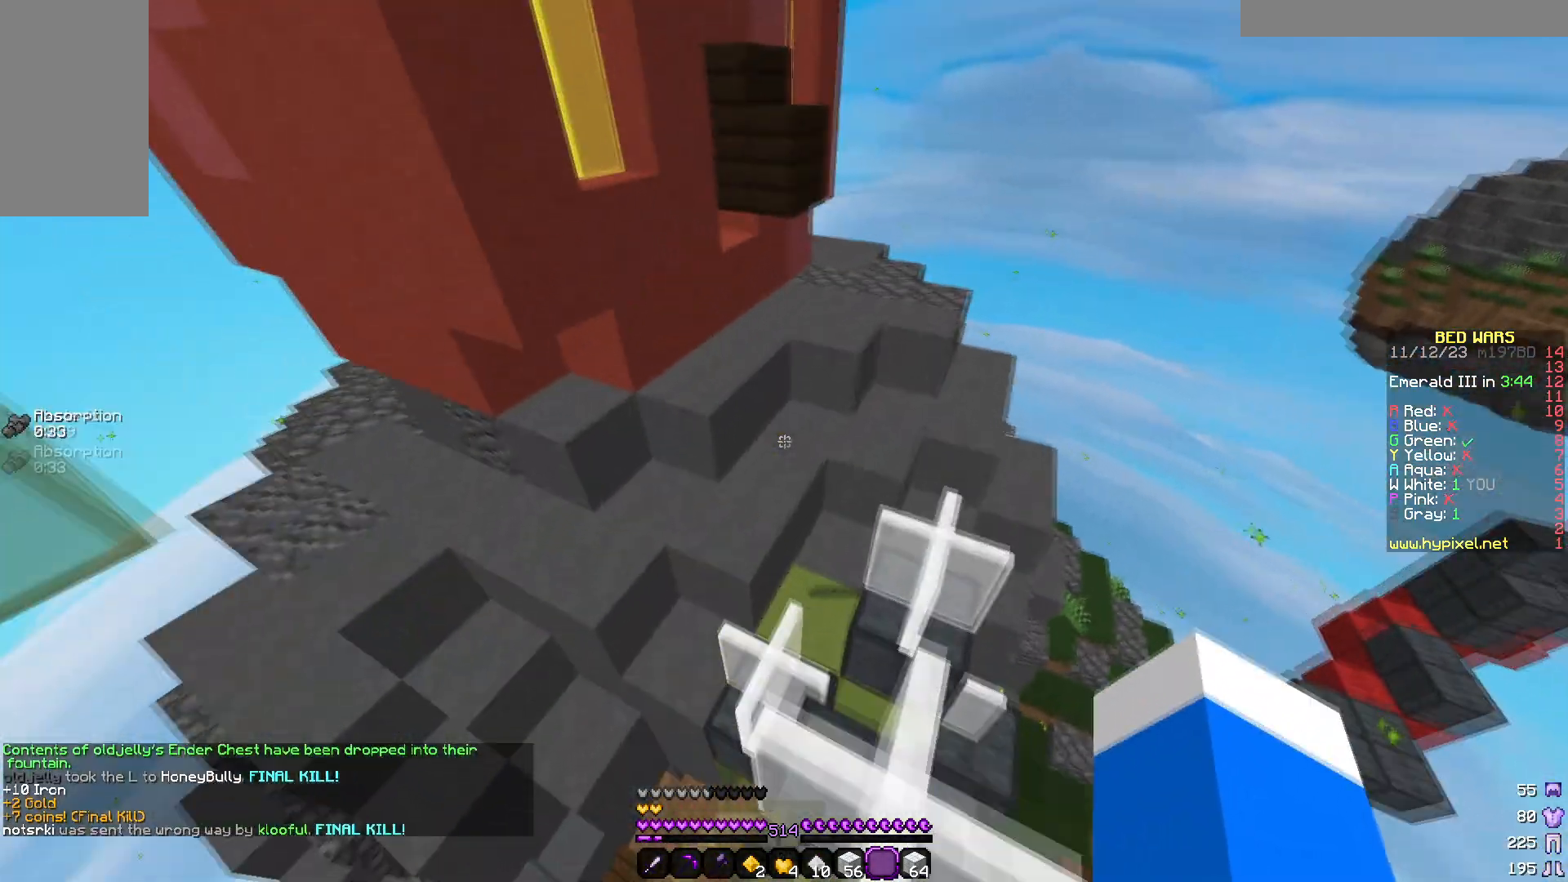
{"keys": ["w"], "mouse": [], "events": [[317, "w", "down"]]}
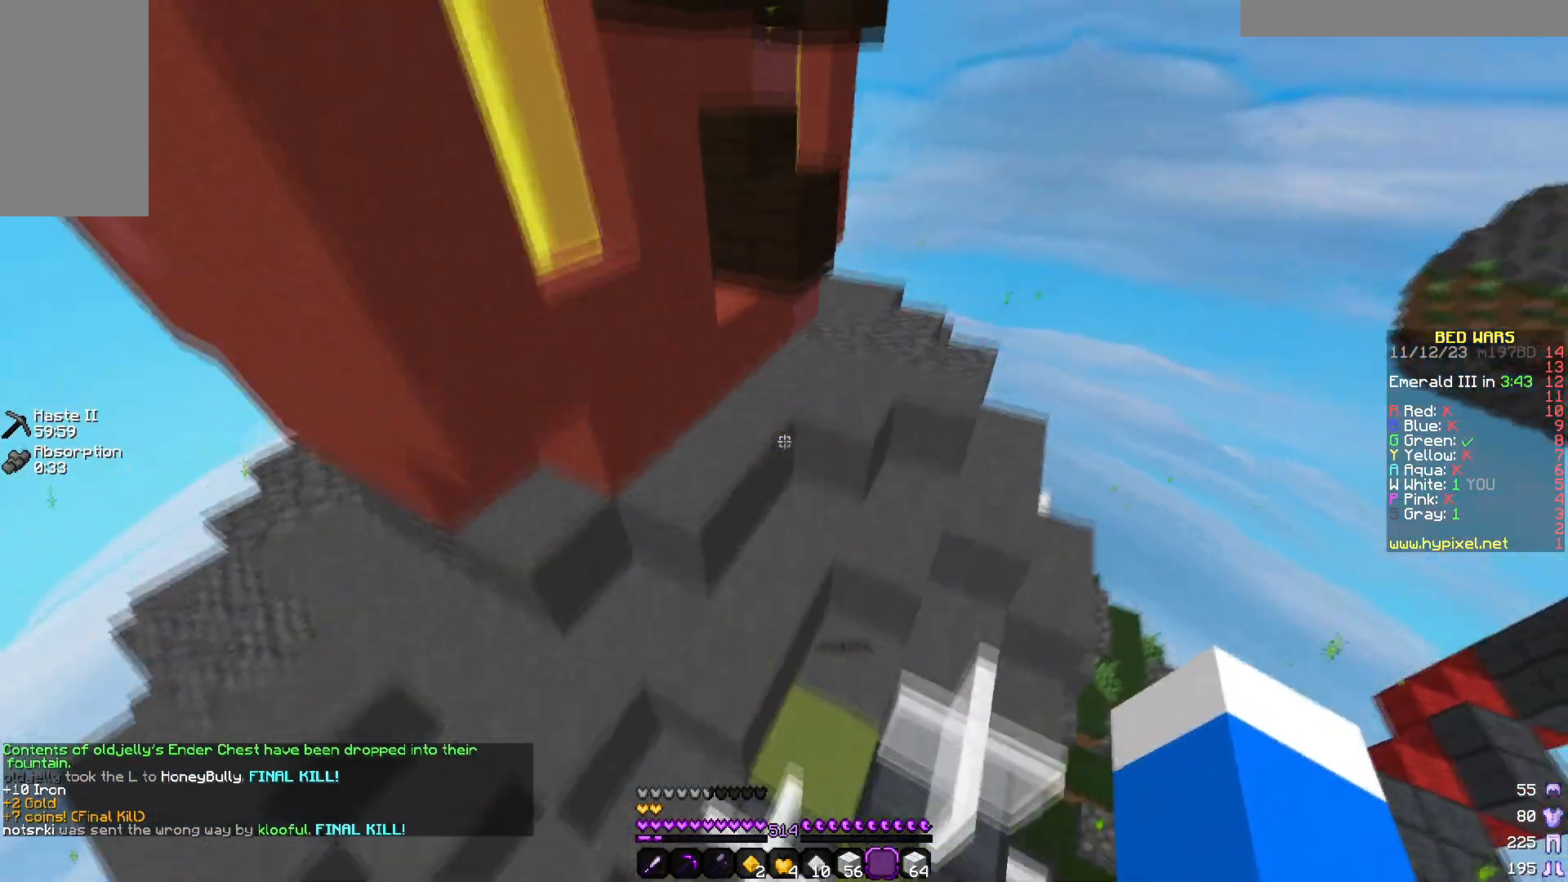
{"keys": ["w"], "mouse": []}
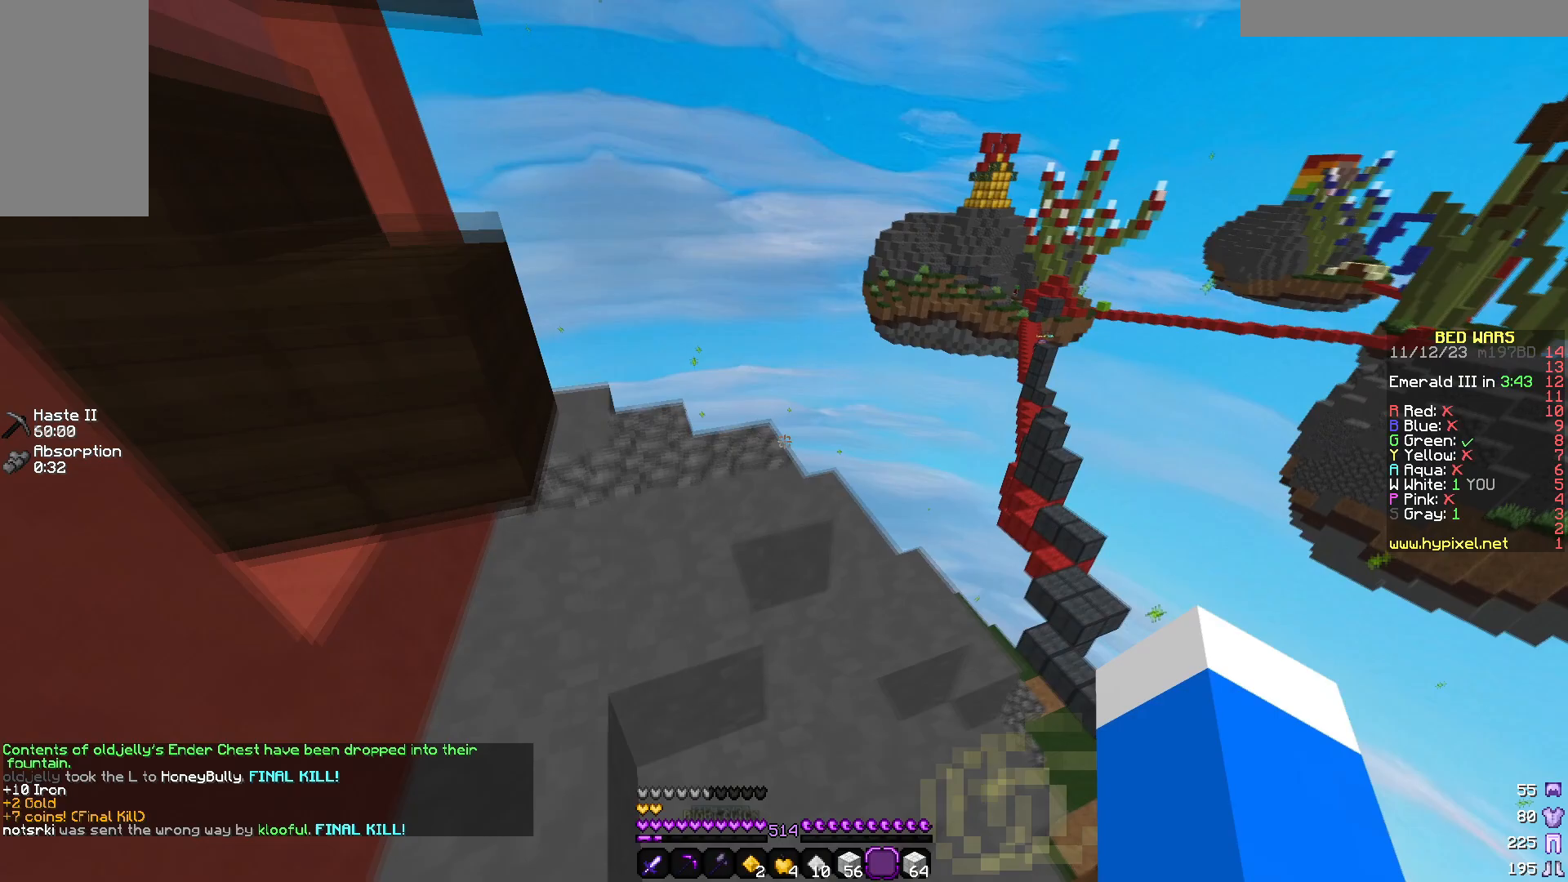
{"keys": ["w"], "mouse": [], "events": []}
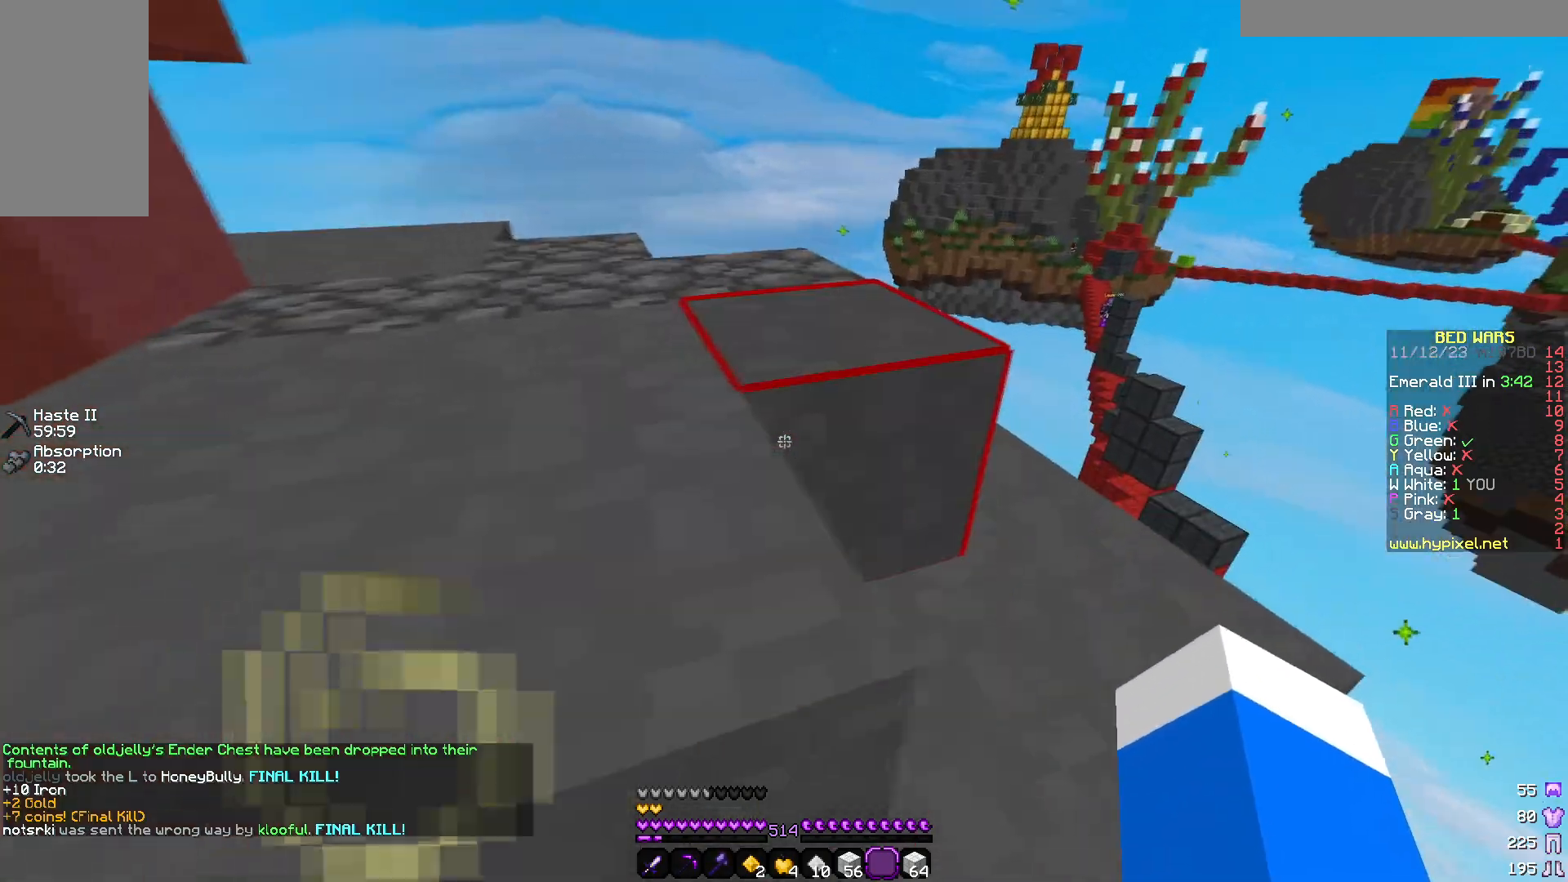
{"keys": ["a", "w"], "mouse": [], "events": [[400, "a", "down"]]}
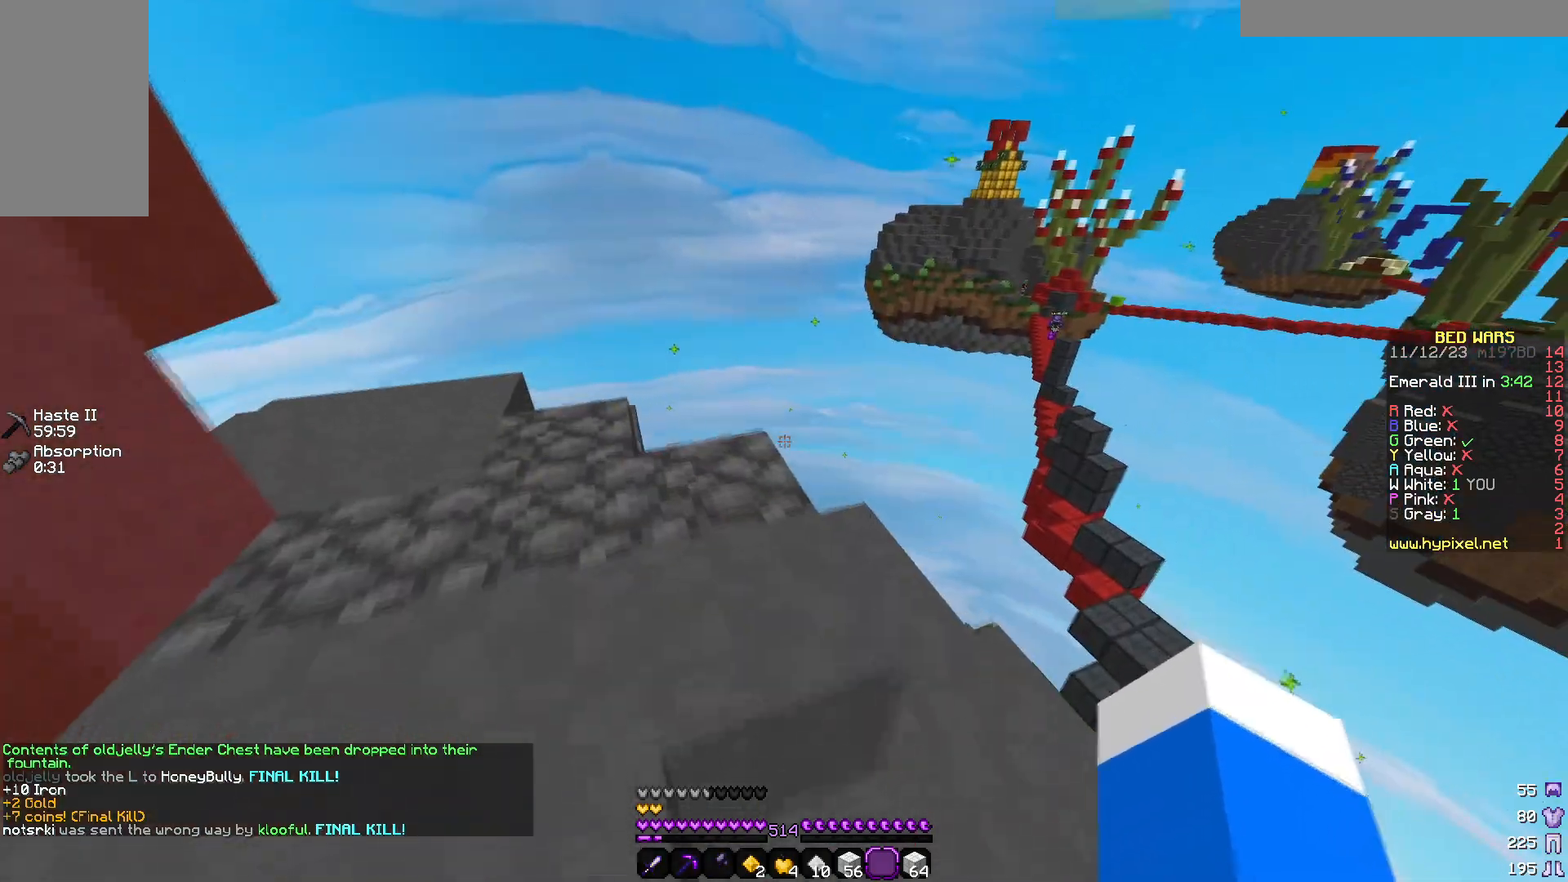
{"keys": ["d", "w"], "mouse": [], "events": [[150, "a", "up"], [300, "d", "down"]]}
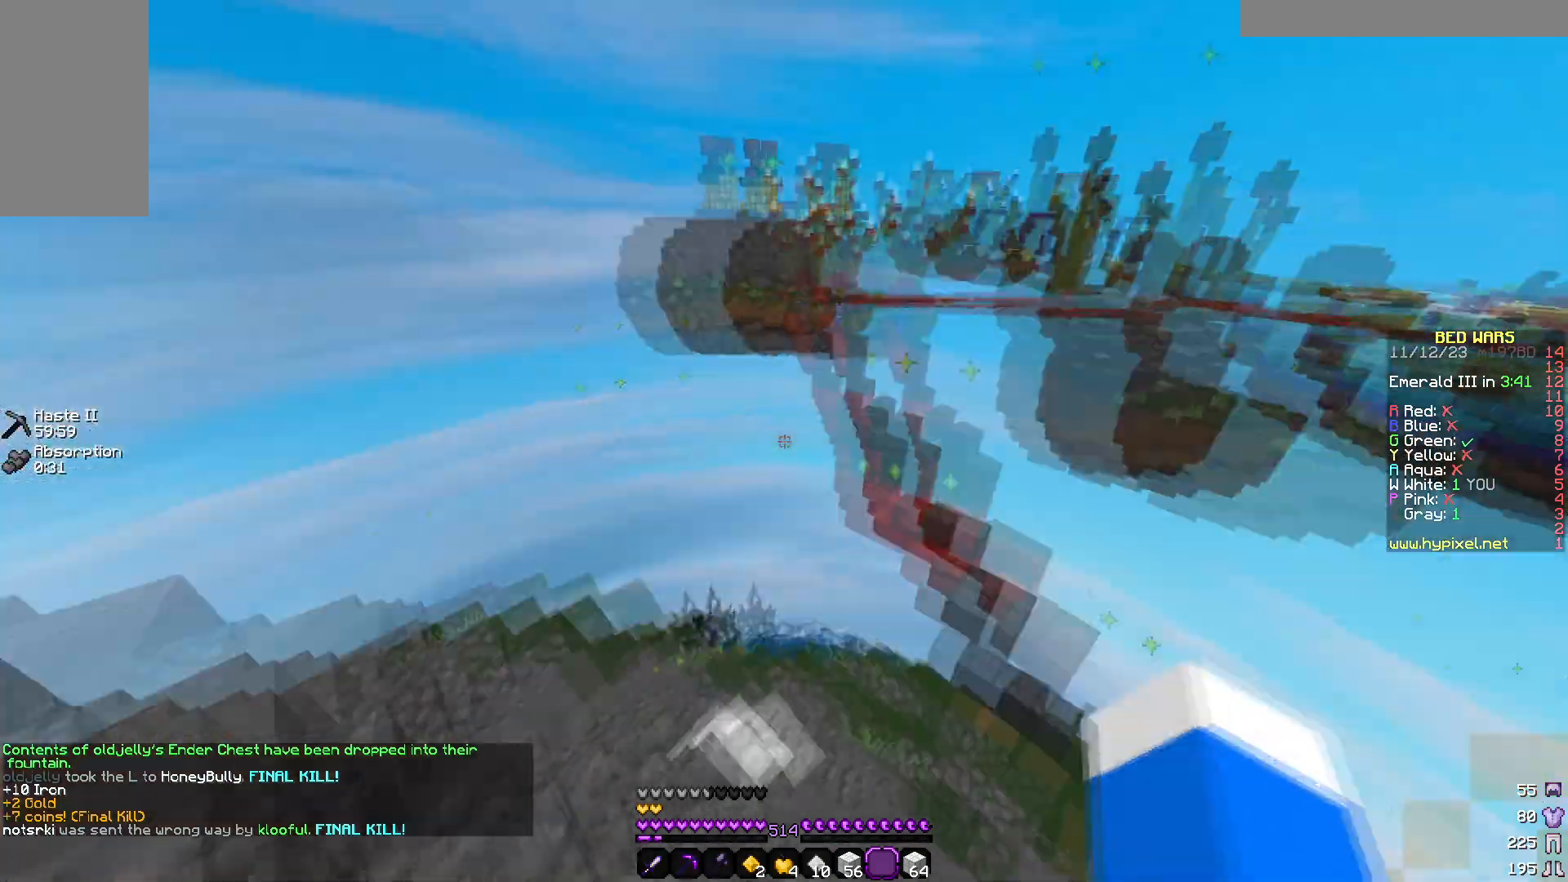
{"keys": ["d", "w"], "mouse": [], "events": []}
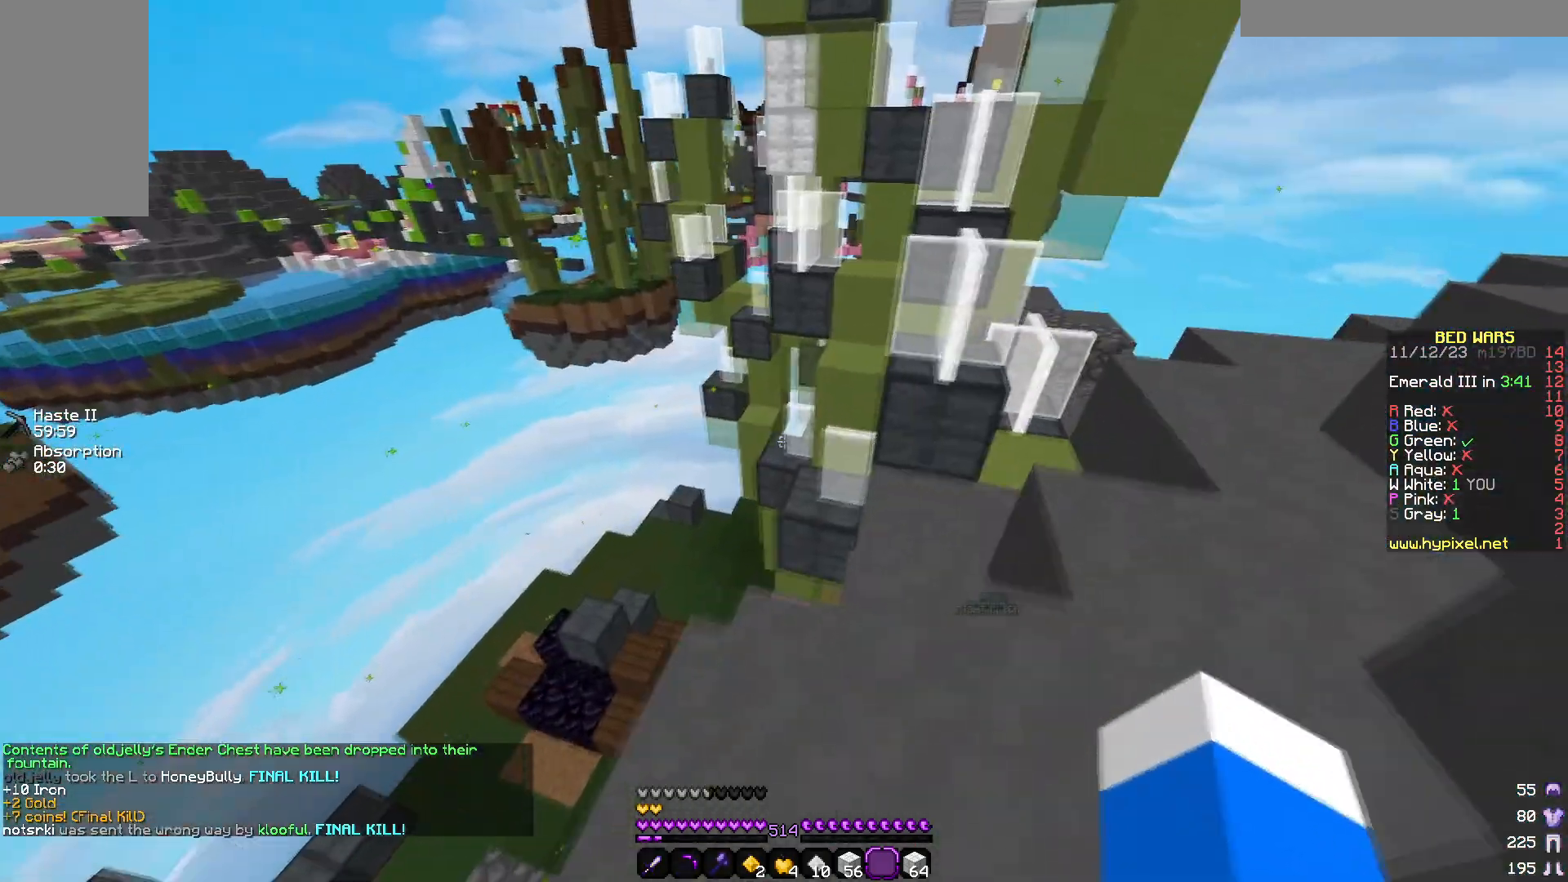
{"keys": ["w"], "mouse": [], "events": [[300, "d", "up"]]}
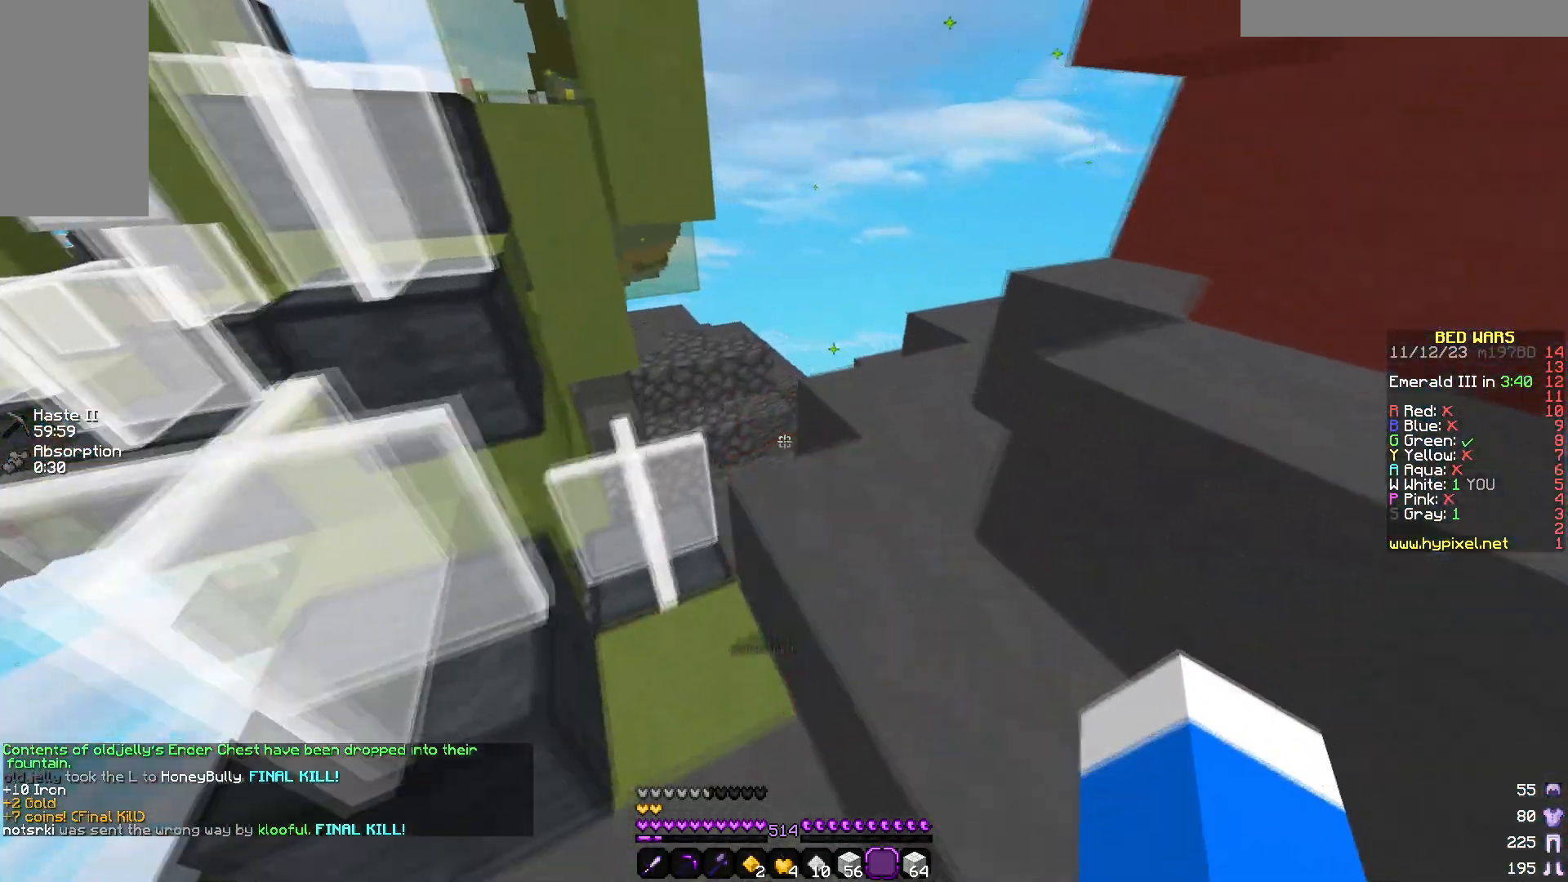
{"keys": ["w"], "mouse": [], "events": [[17, "d", "down"], [383, "d", "up"]]}
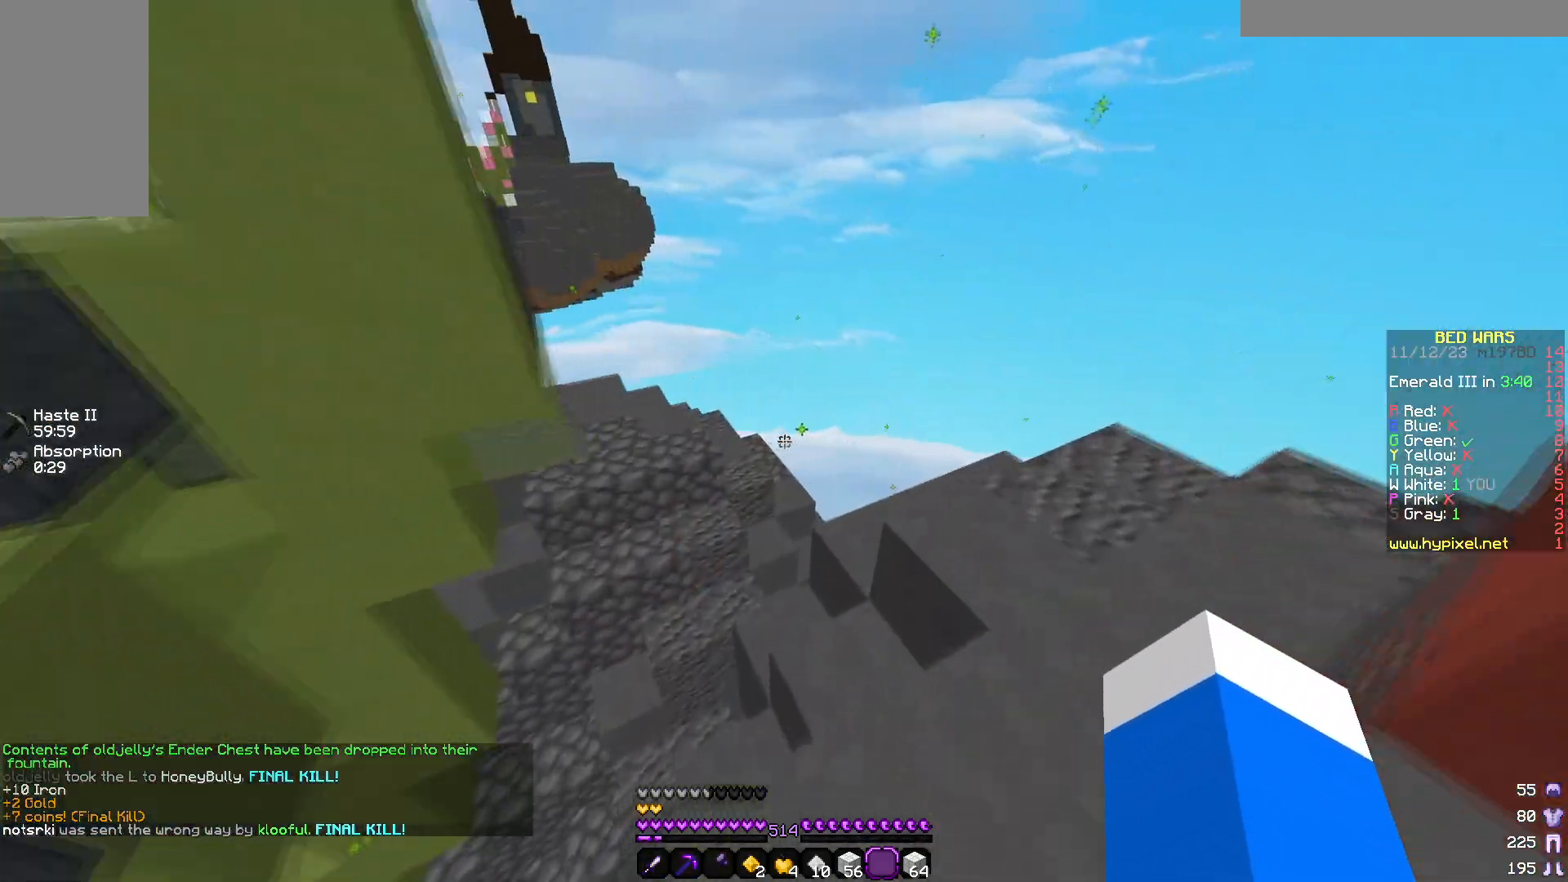
{"keys": [], "mouse": [], "events": [[300, "w", "up"]]}
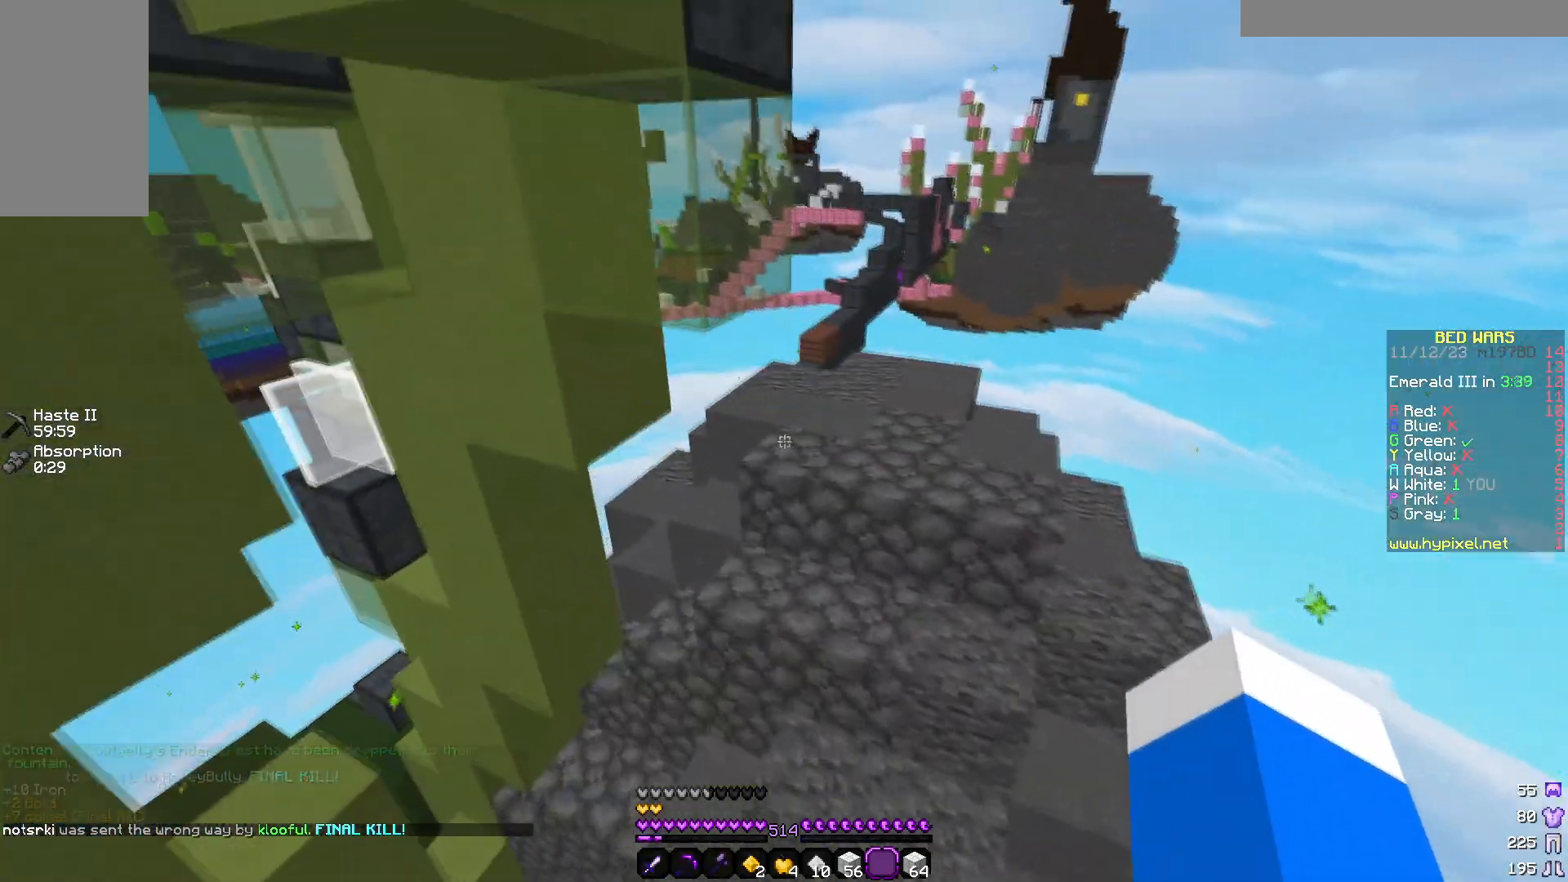
{"keys": ["a", "w"], "mouse": [], "events": [[17, "w", "down"], [483, "a", "down"]]}
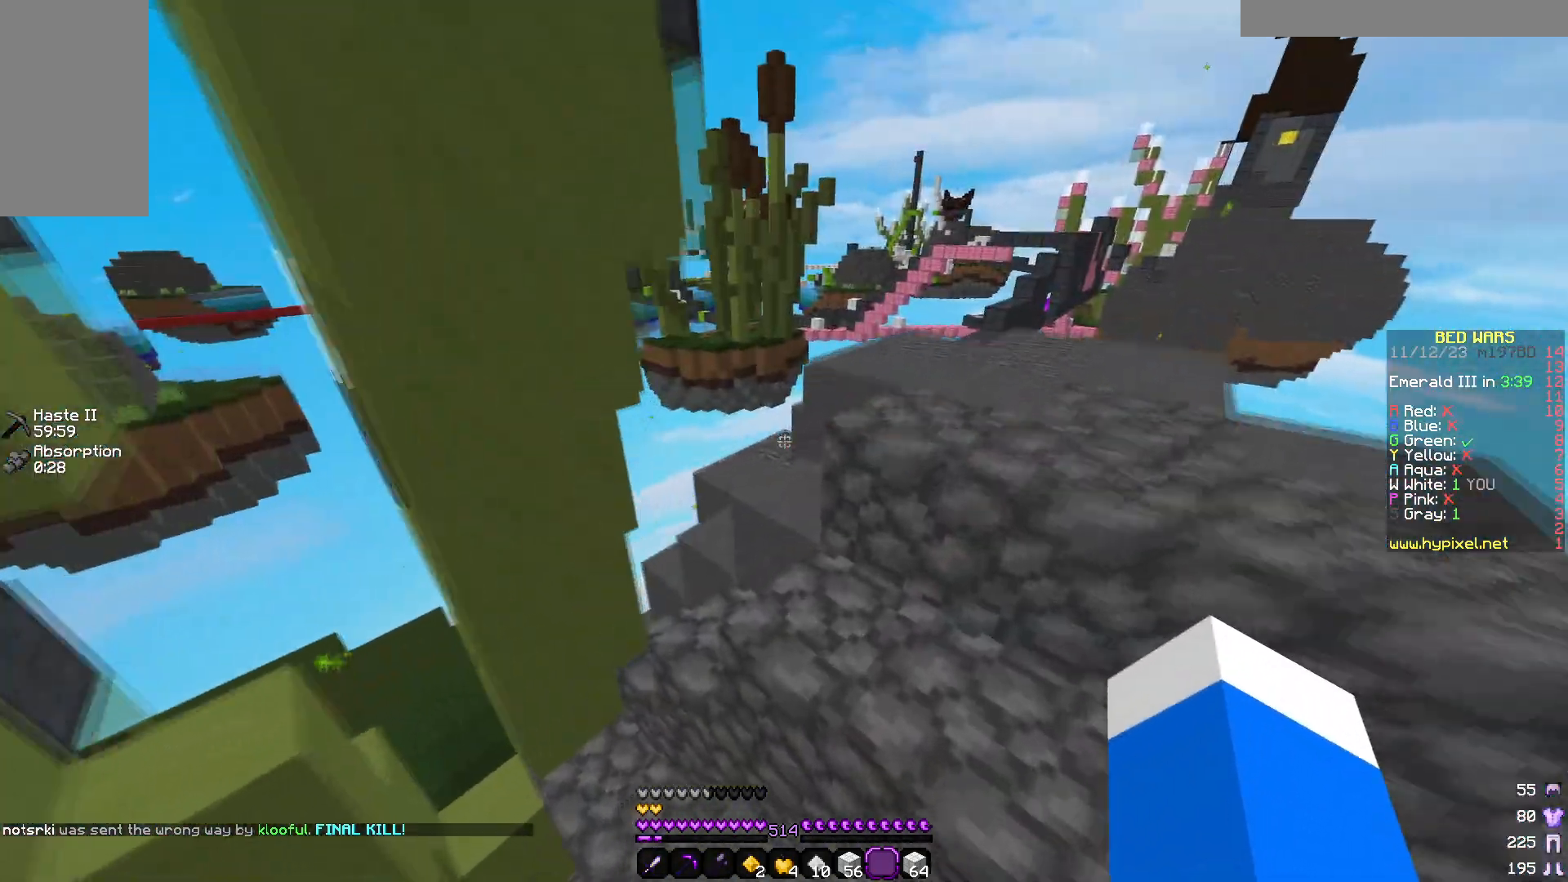
{"keys": ["a", "w"], "mouse": [], "events": []}
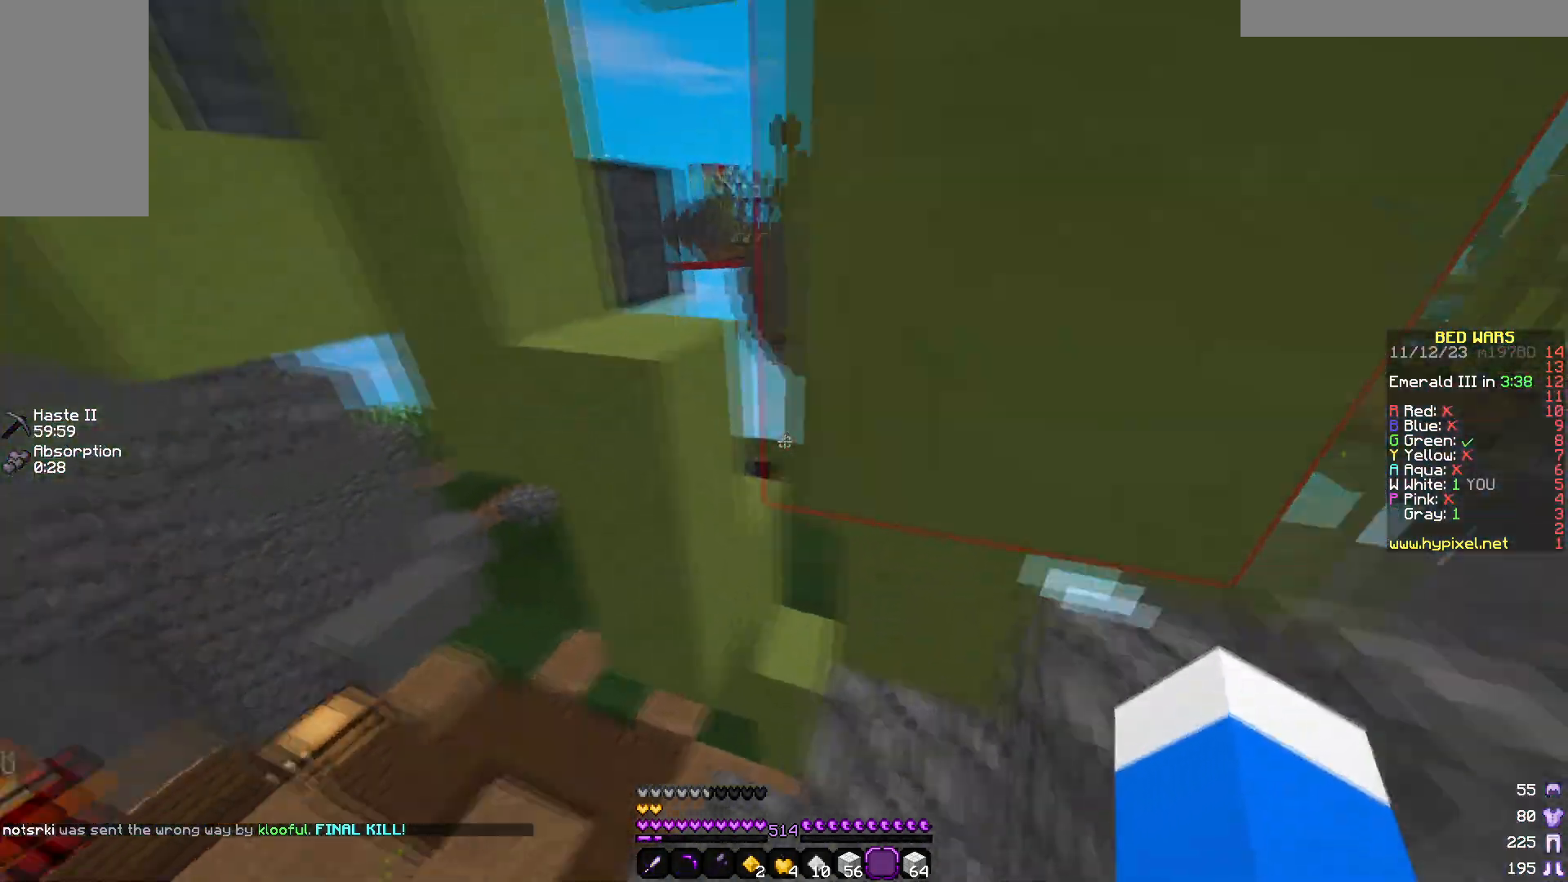
{"keys": ["a", "w"], "mouse": [], "events": [[117, "a", "up"], [283, "a", "down"]]}
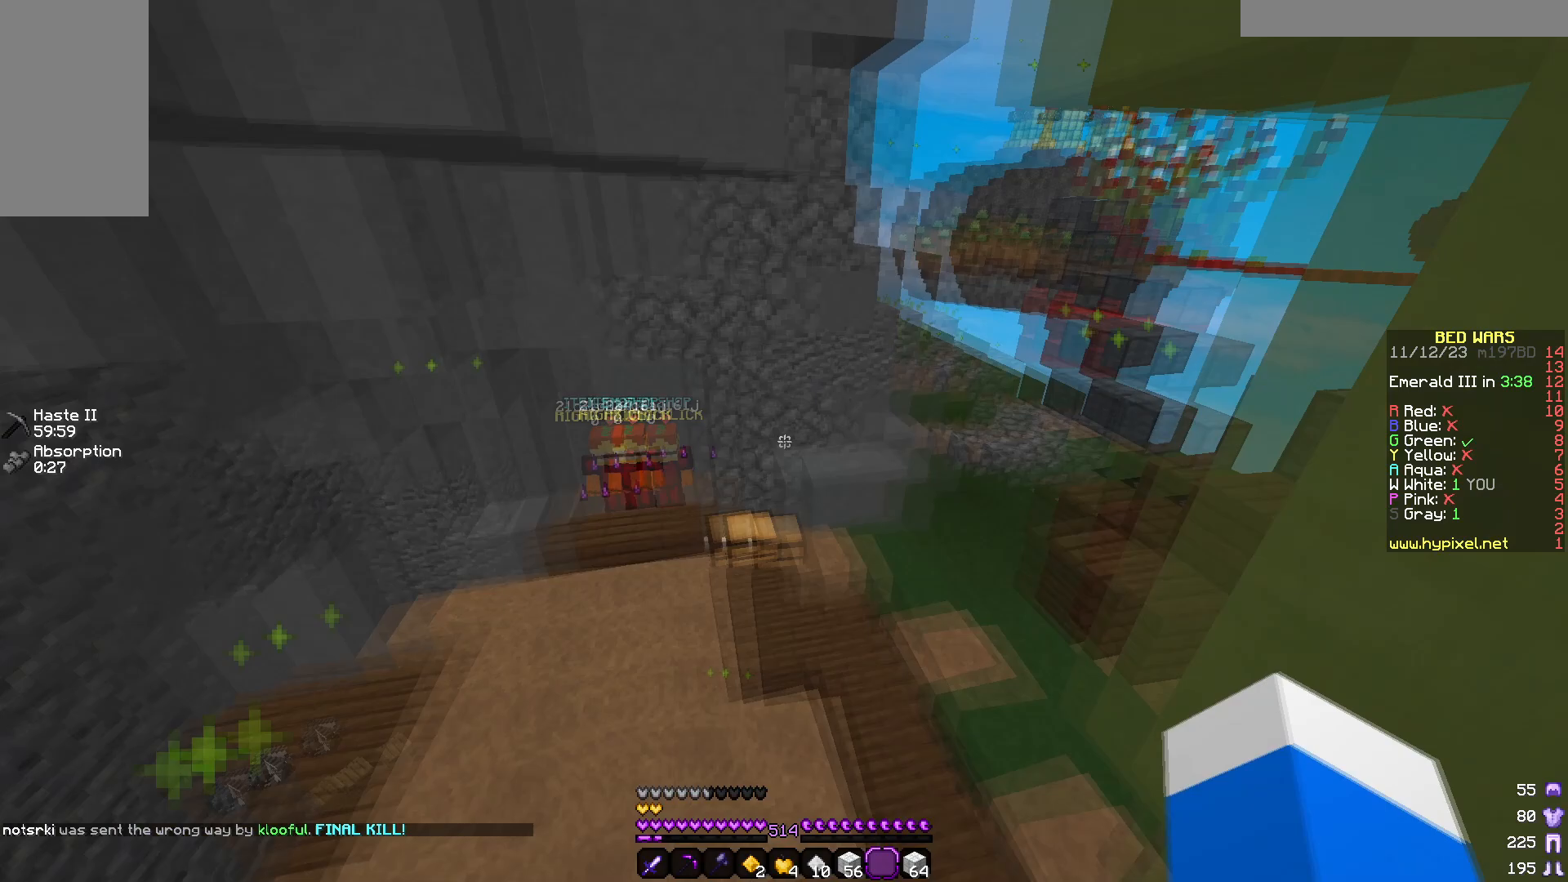
{"keys": ["a", "w"], "mouse": [], "events": []}
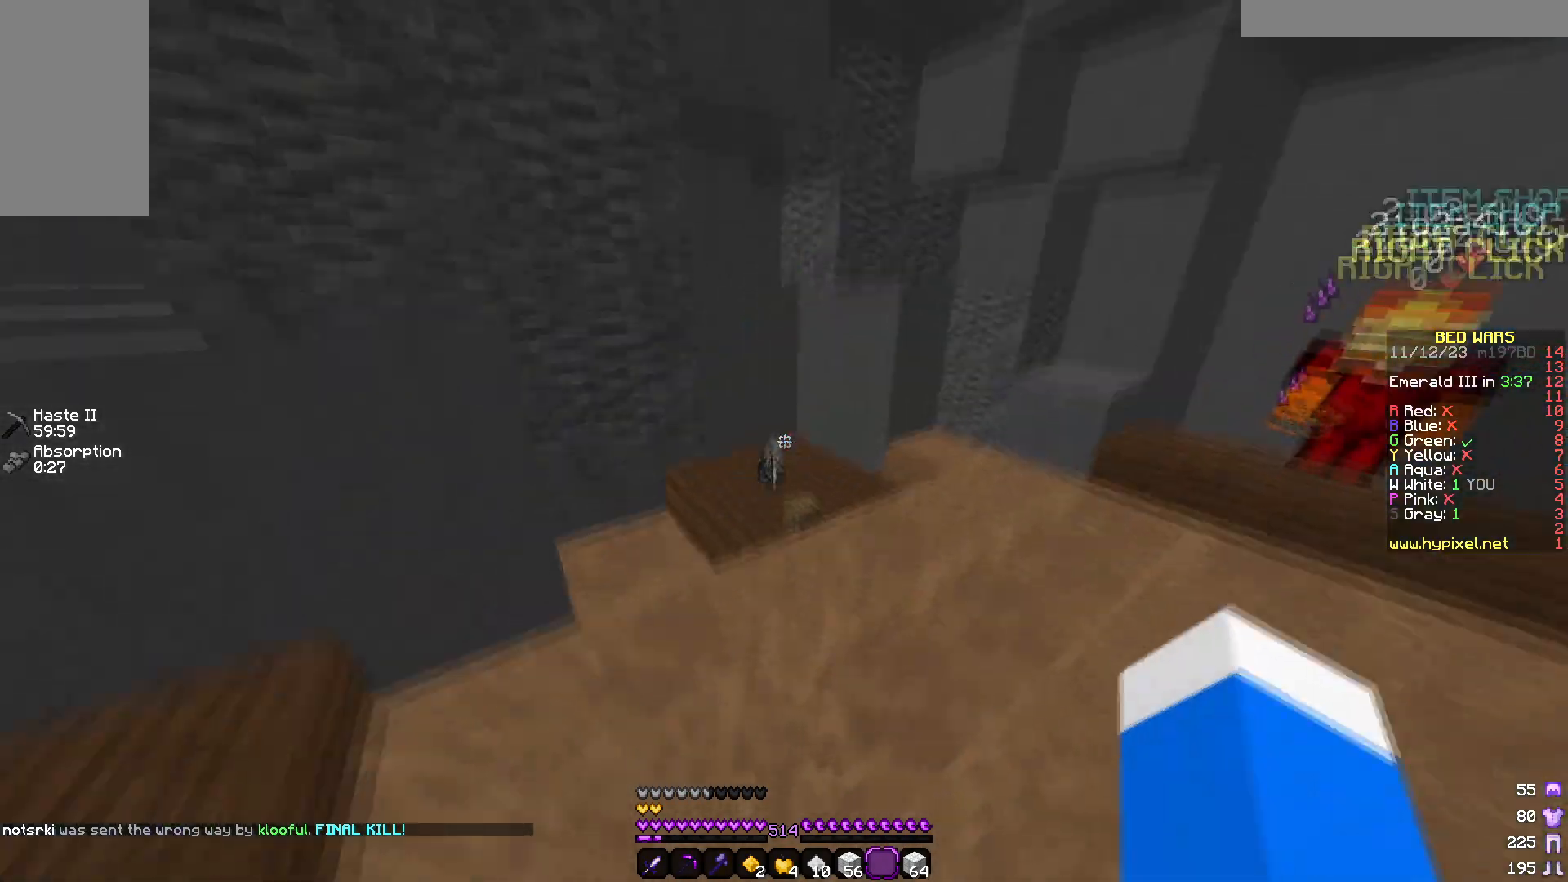
{"keys": ["w"], "mouse": [], "events": [[33, "a", "up"]]}
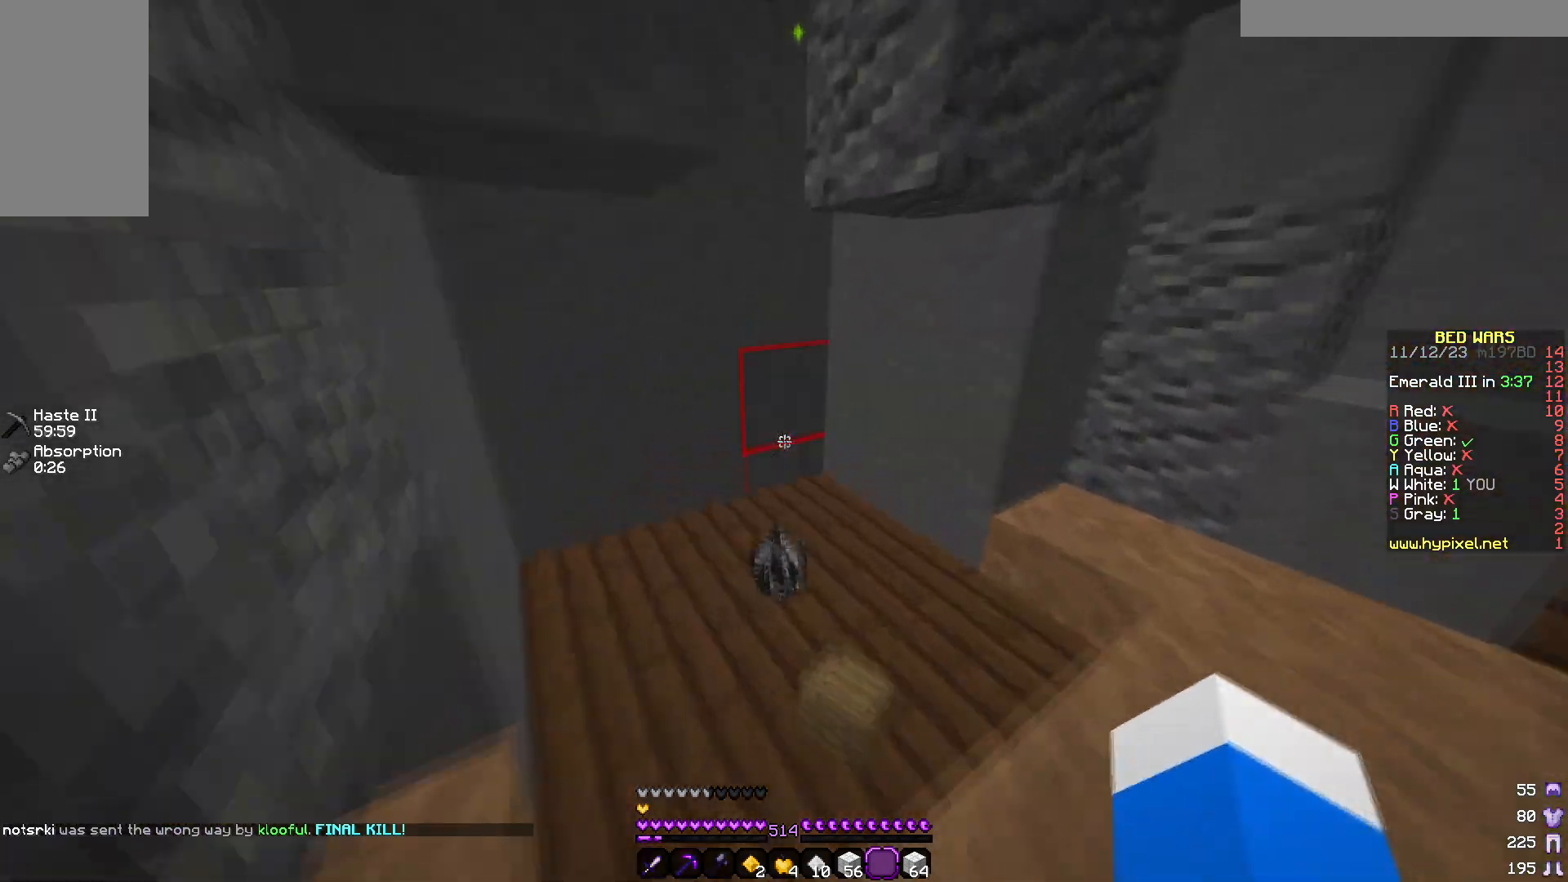
{"keys": ["a", "w"], "mouse": [], "events": [[283, "a", "down"], [283, "mouse_left", "down"], [483, "mouse_left", "up"]]}
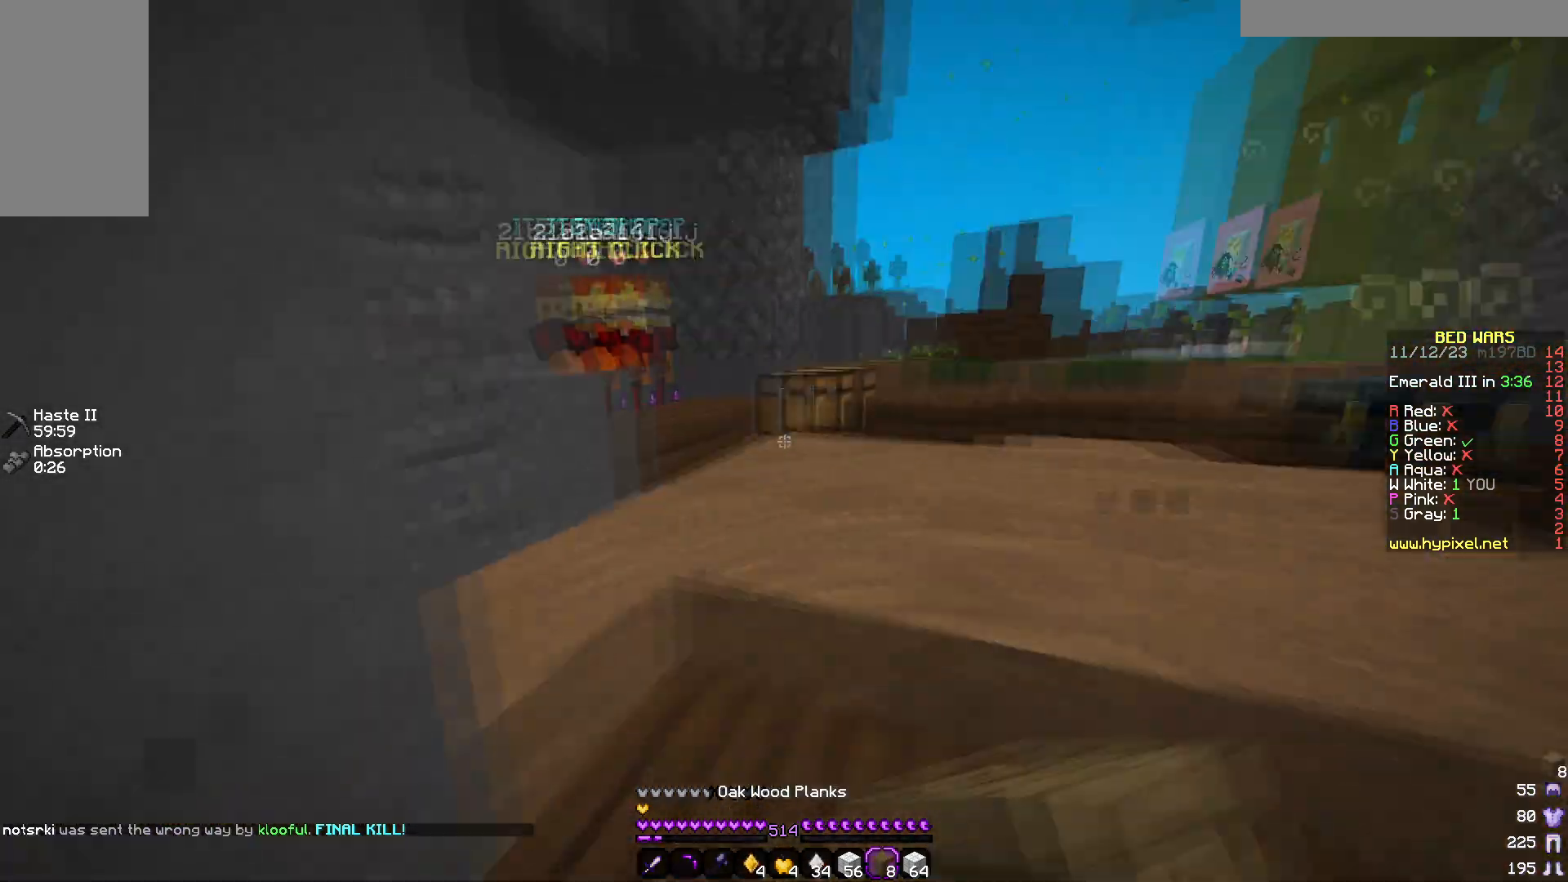
{"keys": [], "mouse": [], "events": [[100, "a", "up"], [317, "w", "up"]]}
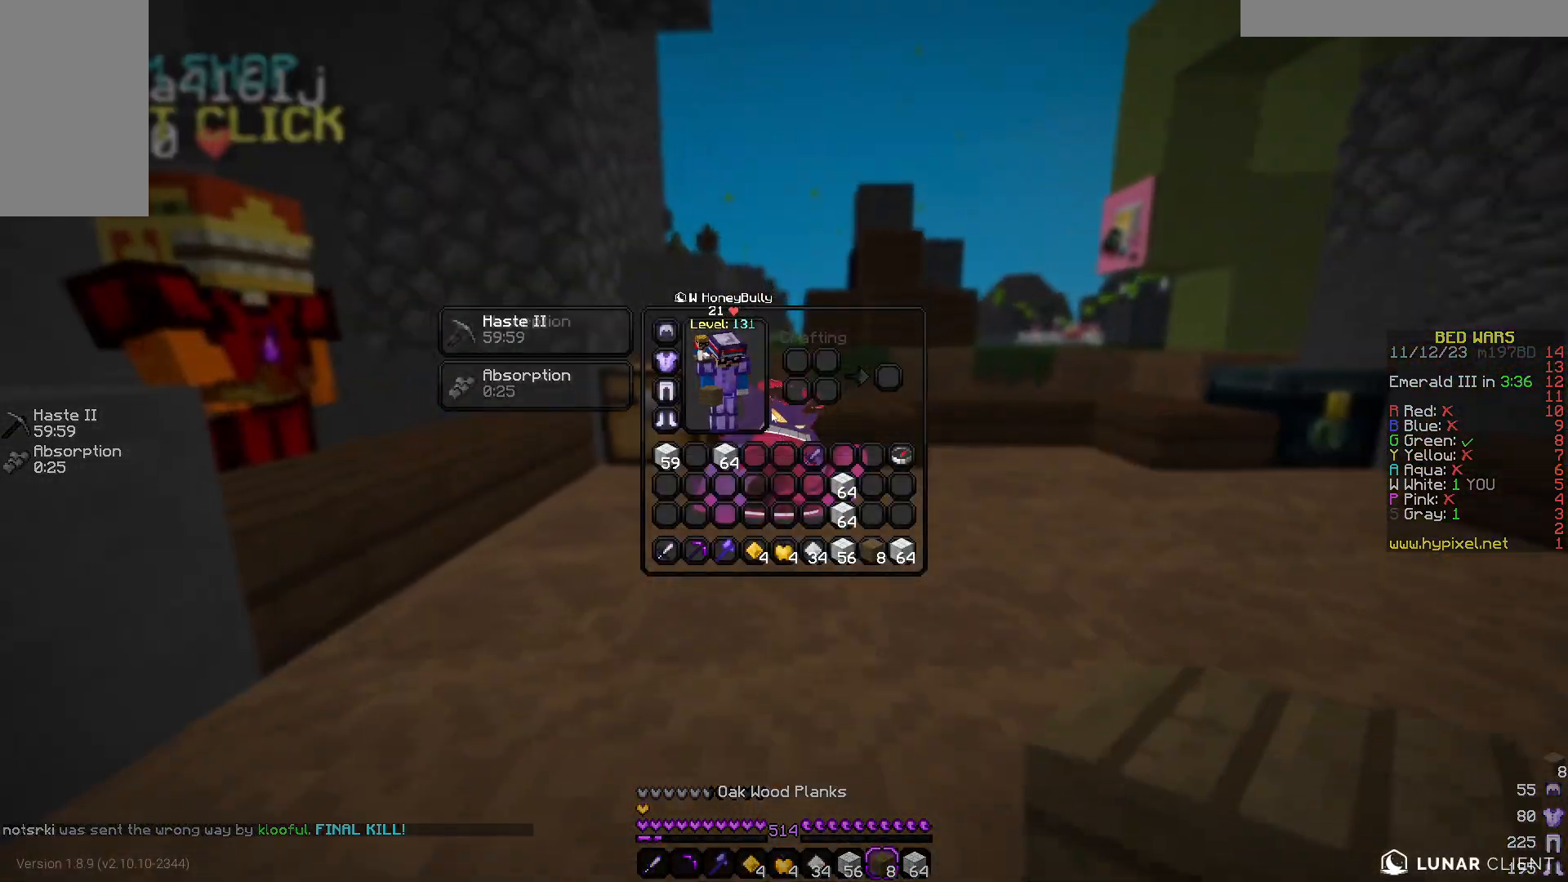
{"keys": [], "mouse": [], "events": []}
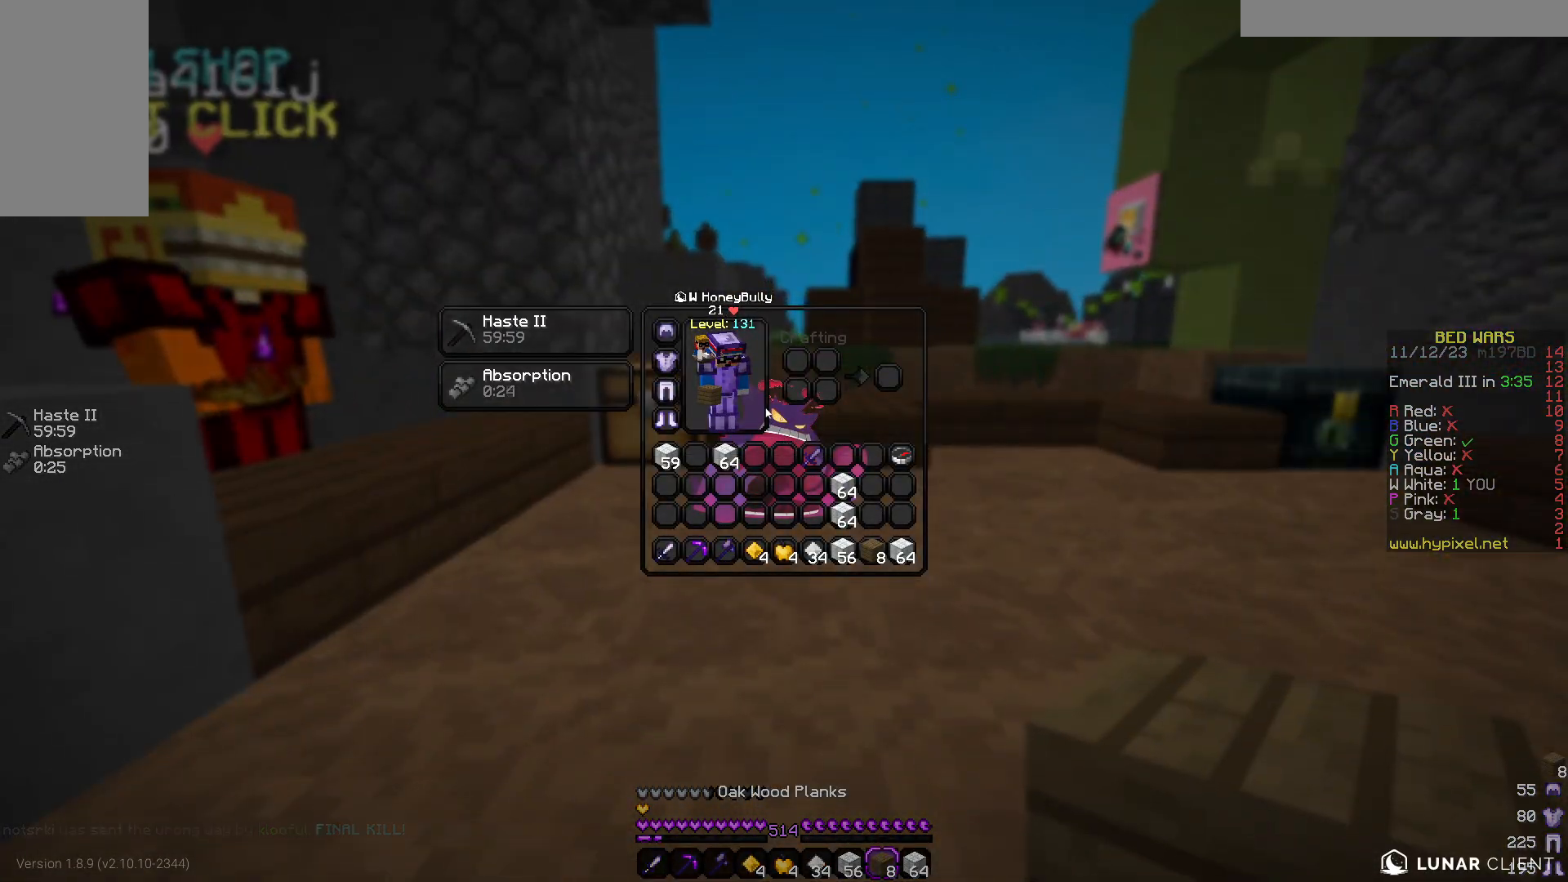
{"keys": [], "mouse": [], "events": []}
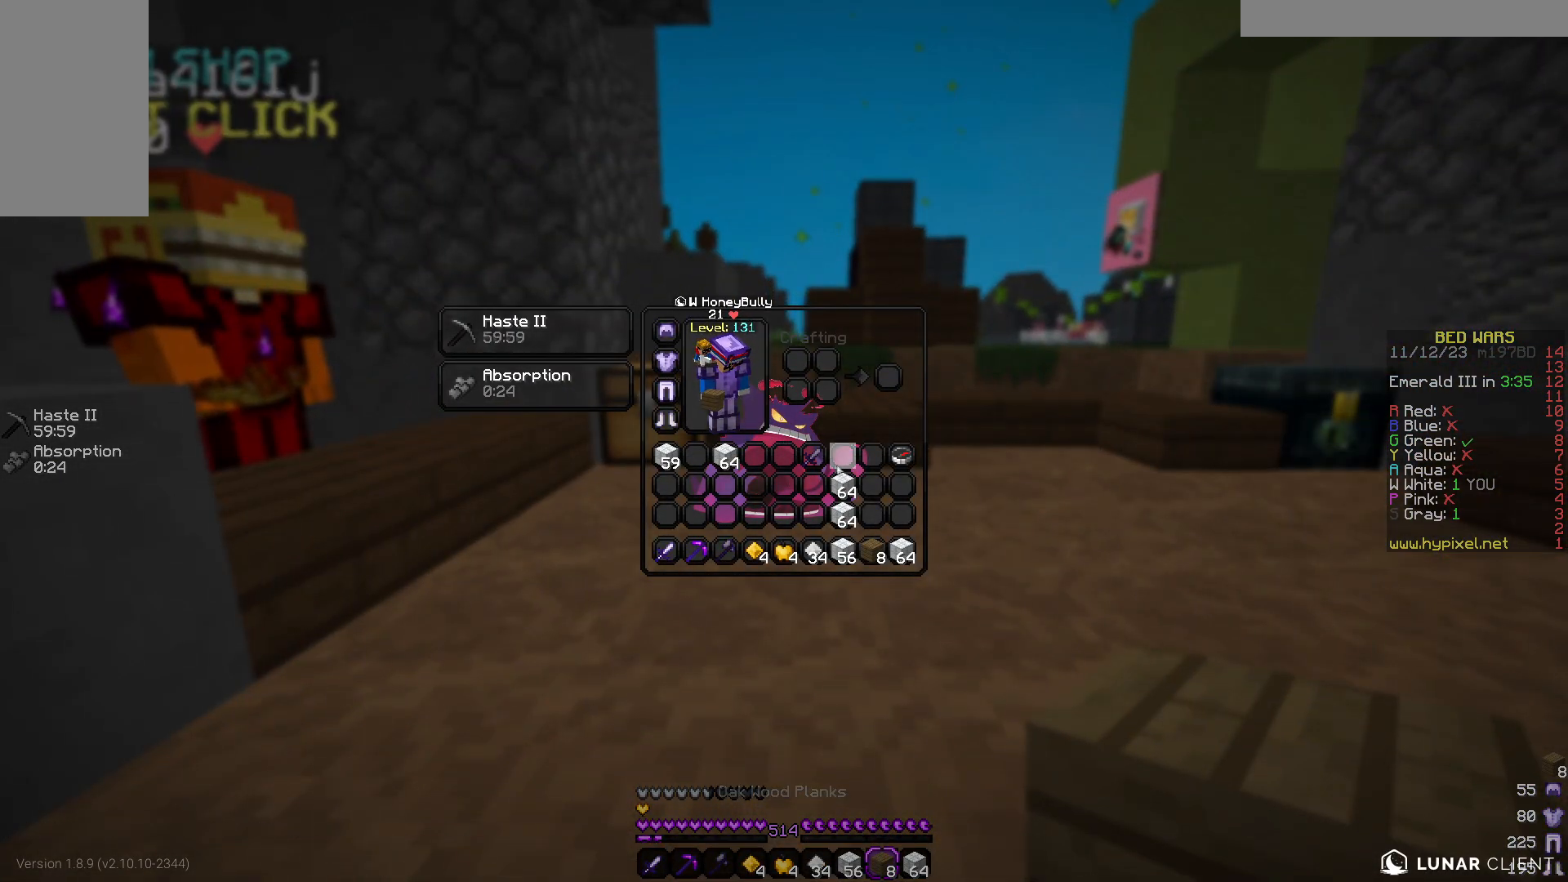
{"keys": [], "mouse": [], "events": []}
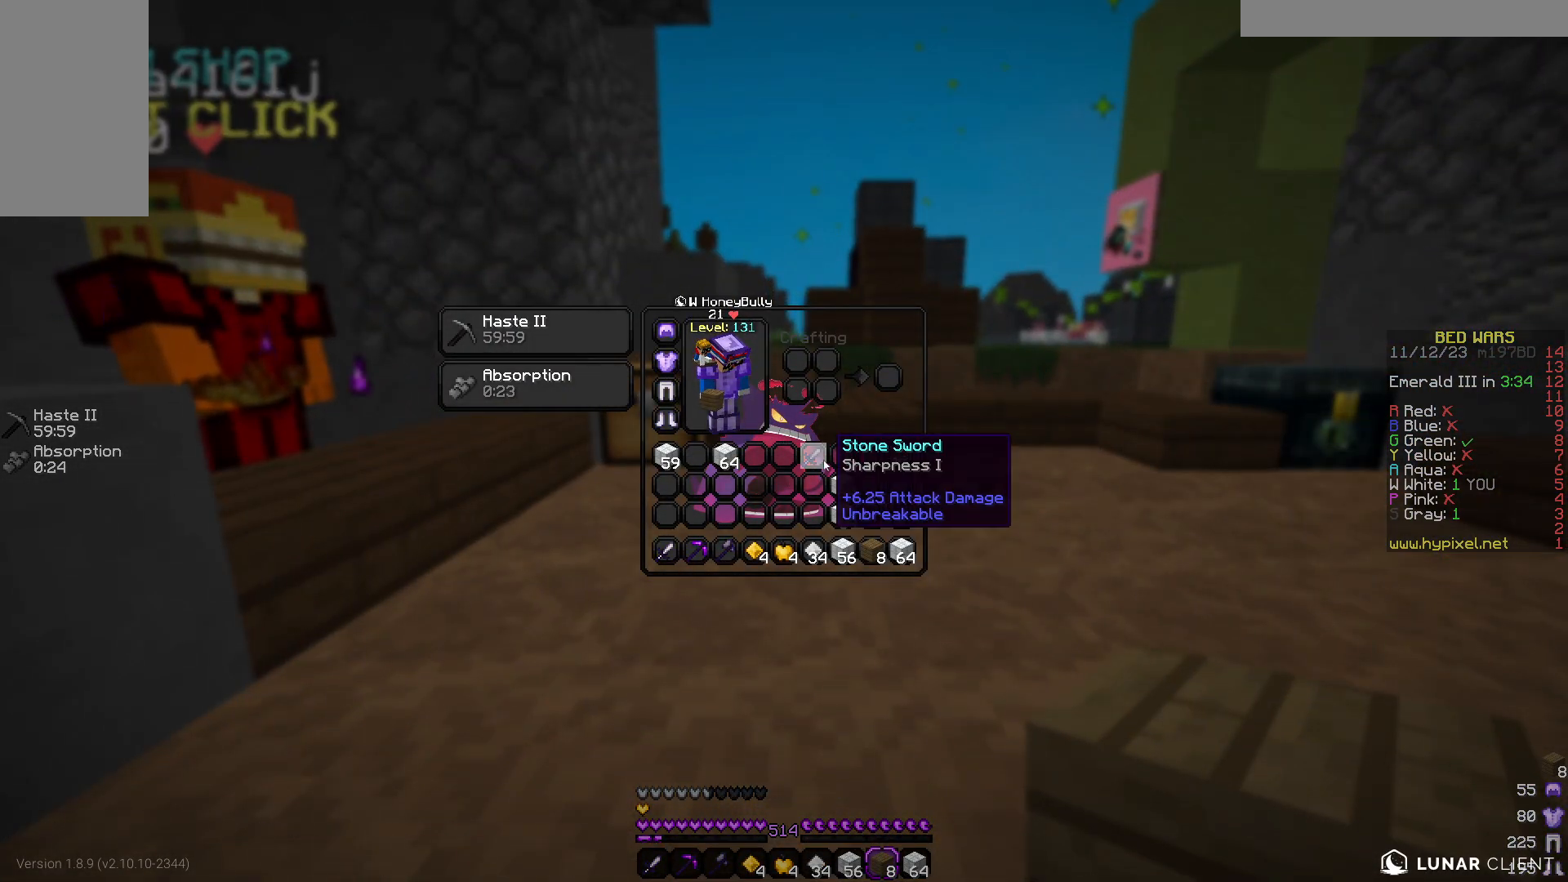
{"keys": ["w"], "mouse": [], "events": [[150, "w", "down"]]}
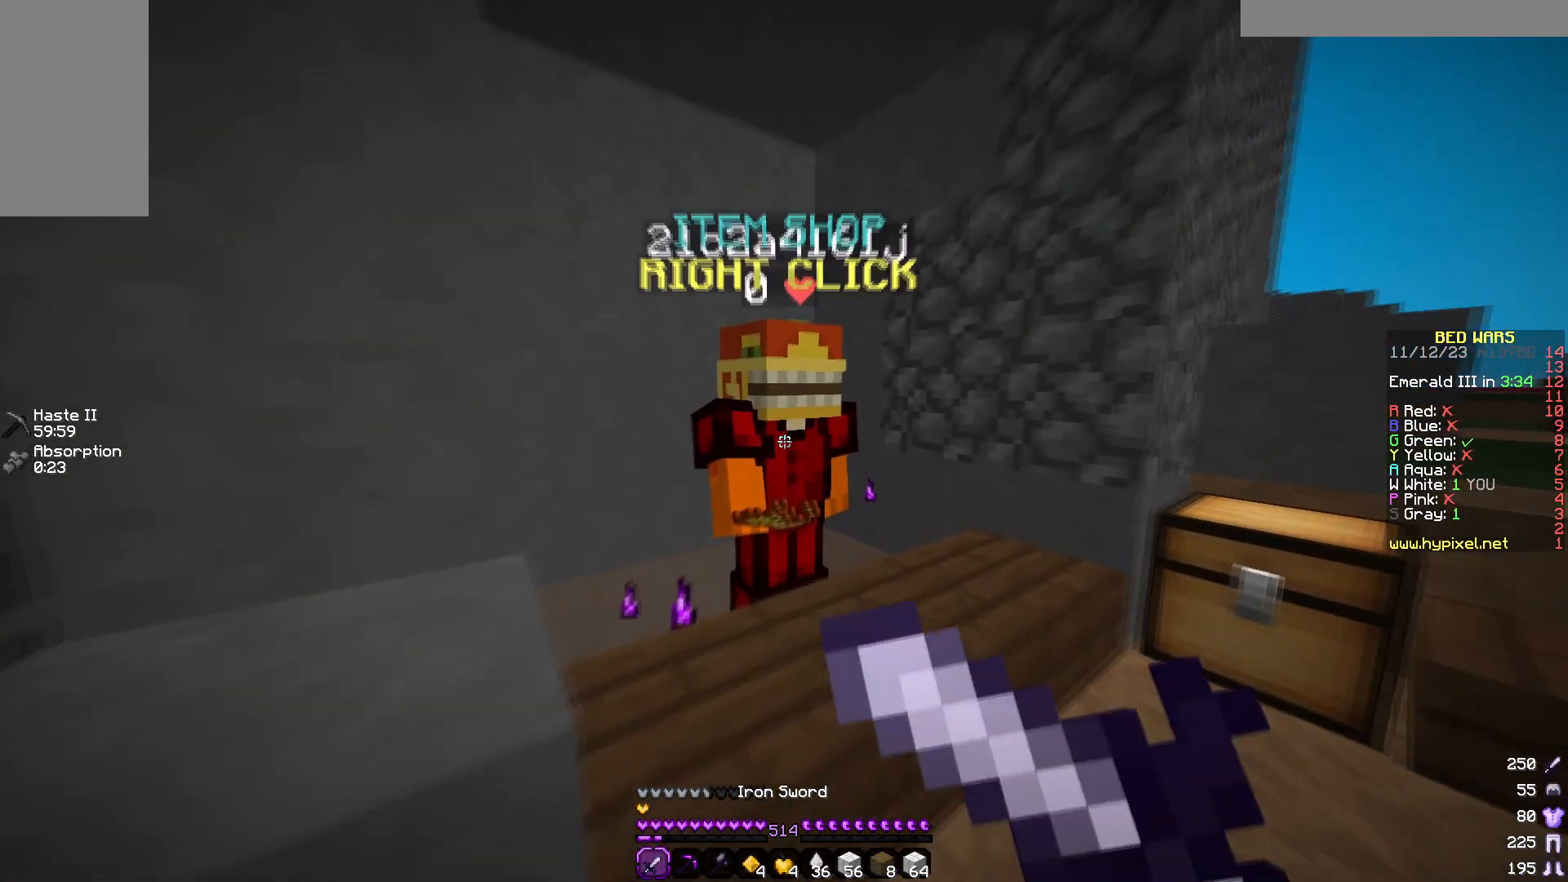
{"keys": [], "mouse": [], "events": [[17, "mouse_right", "down"], [67, "w", "up"], [133, "mouse_right", "up"]]}
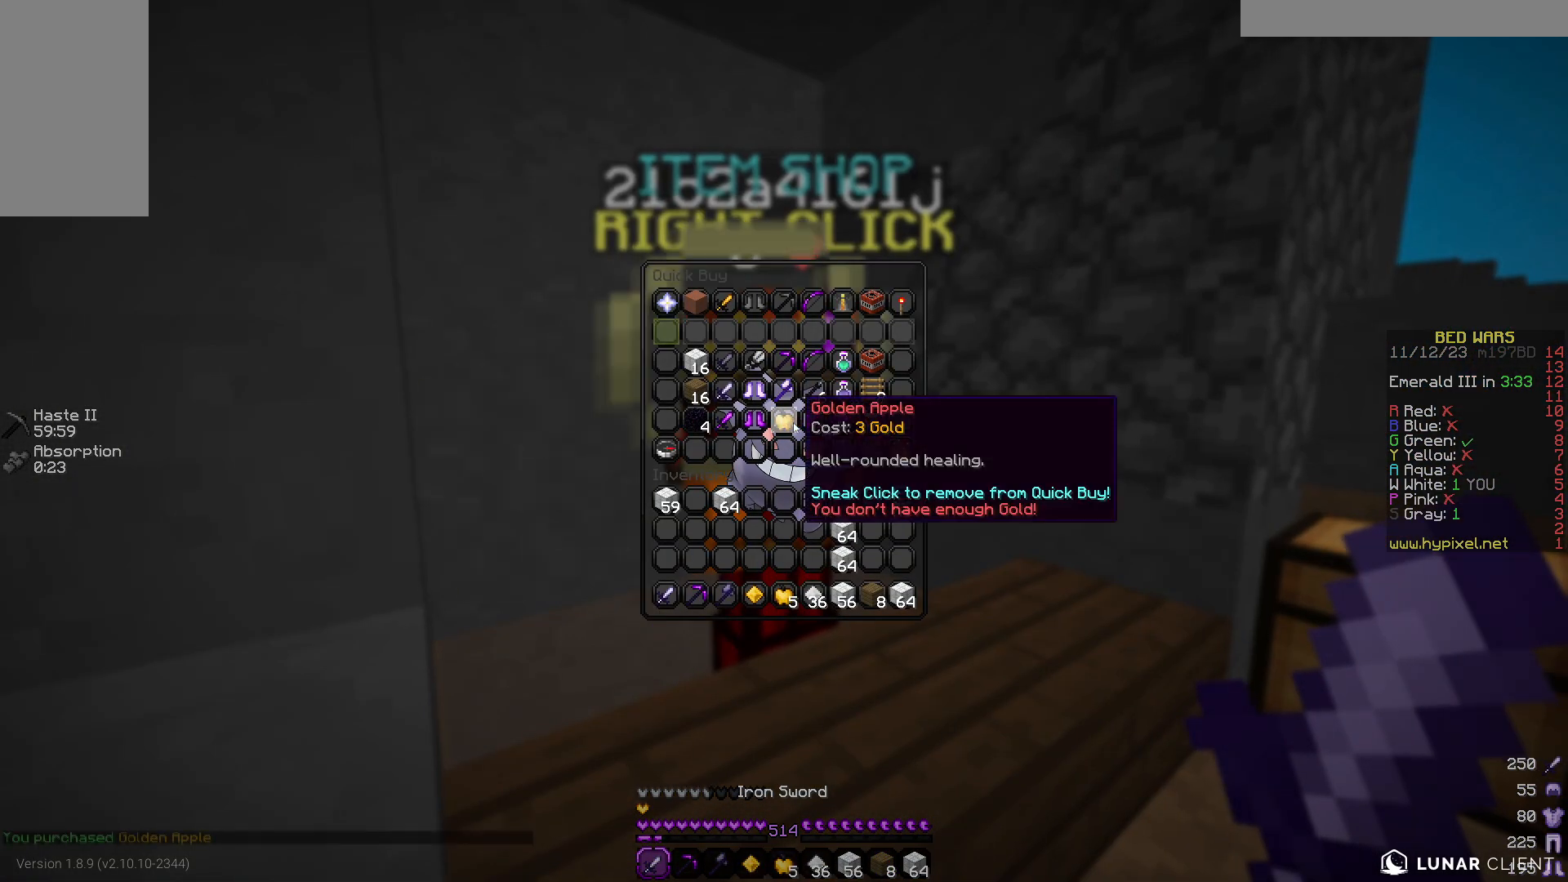
{"keys": ["w"], "mouse": [], "events": [[283, "w", "down"]]}
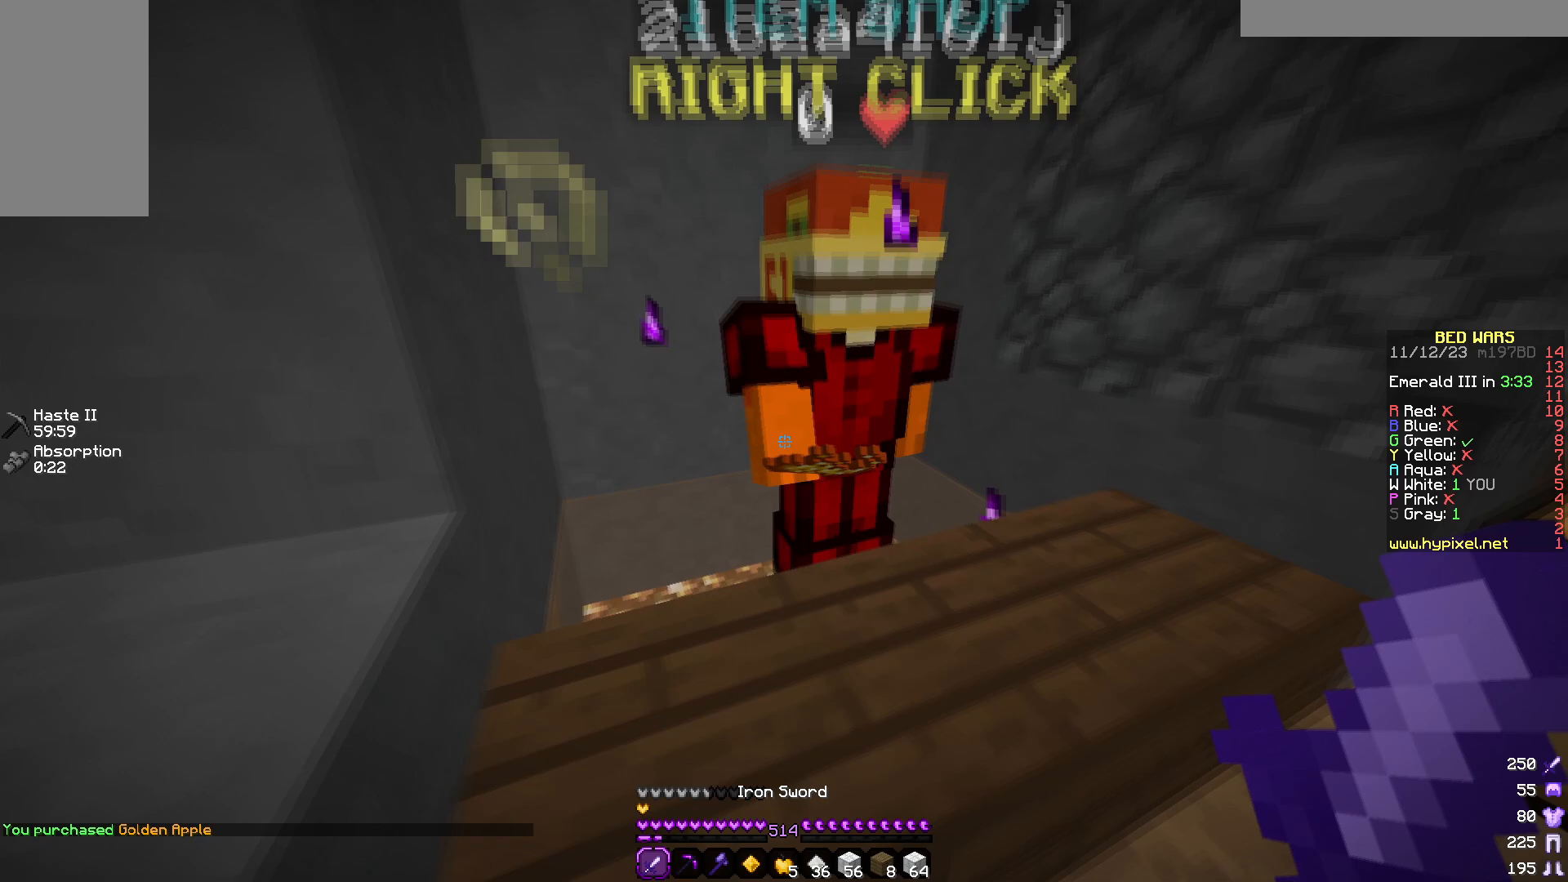
{"keys": ["w"], "mouse": [], "events": [[200, "a", "down"], [350, "a", "up"]]}